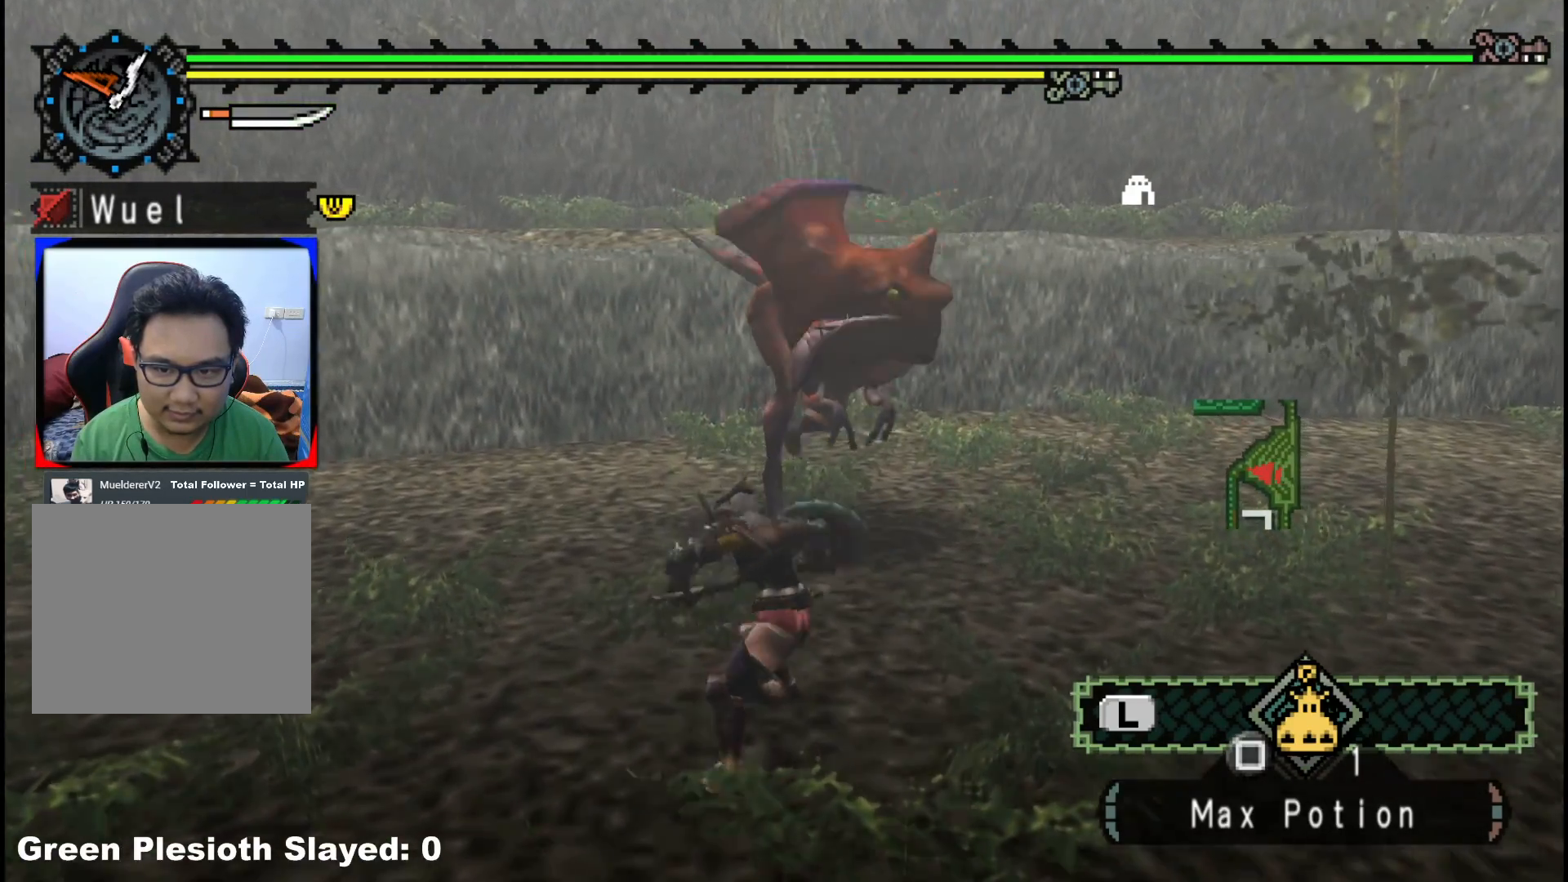
Gameplay with a controller (Xbox layout); each line is a JSON object with the inputs held at the frame after it. "events" lists button and stick changes between this image and that frame as [ms after this image, input, new state], when the widget could be followed in between. Not read: L2 L3 R3.
{"buttons": [], "left_stick": "up", "right_stick": "center", "events": [[33, "B", "down"], [167, "B", "up"], [267, "B", "down"], [417, "B", "up"]]}
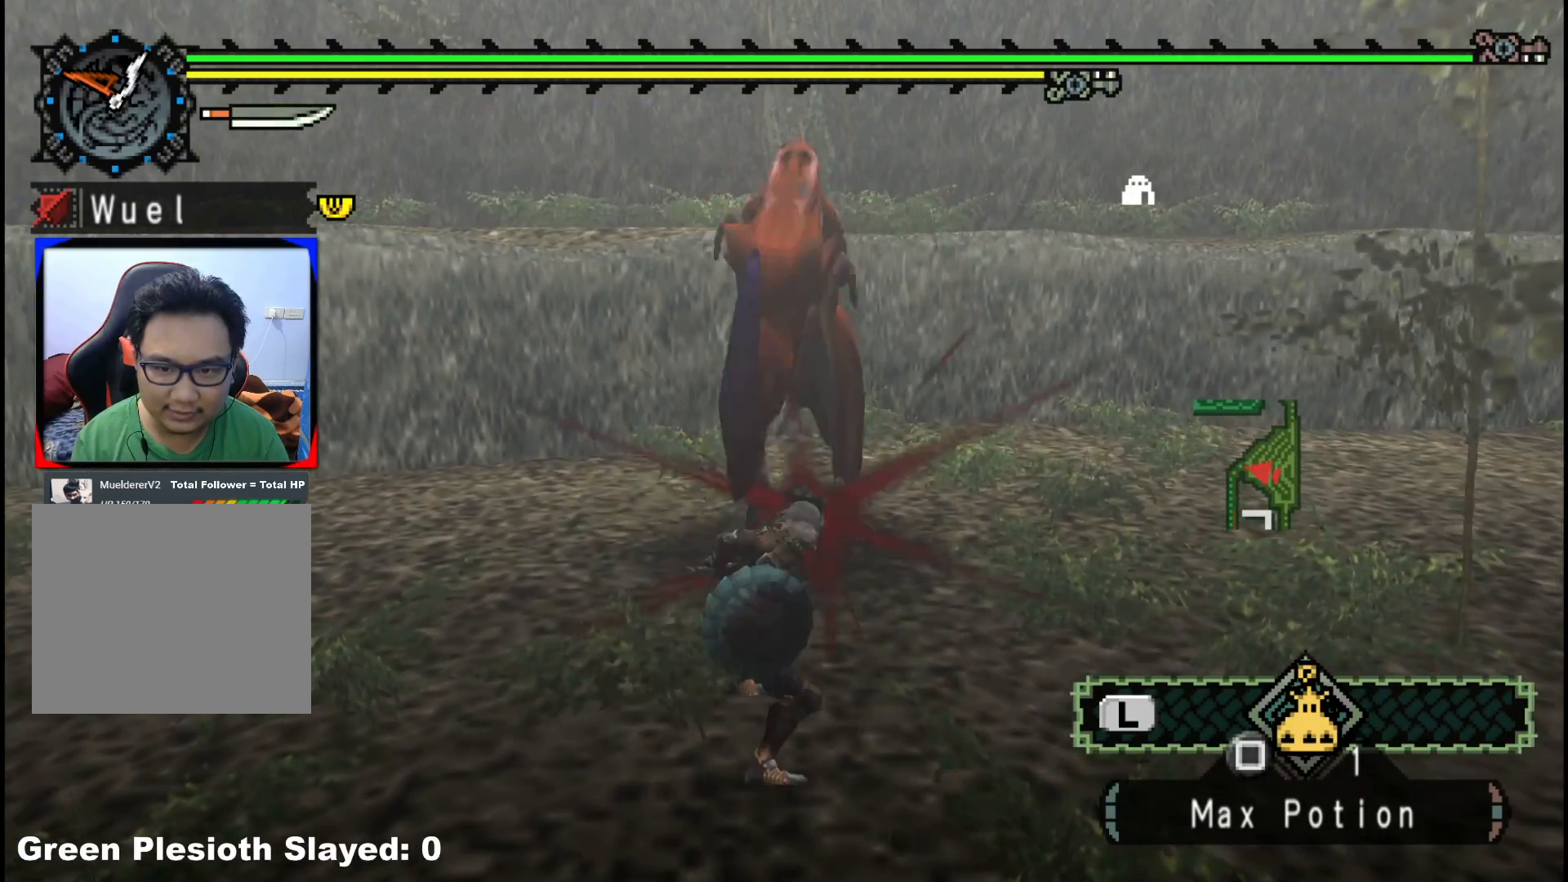
{"buttons": [], "left_stick": "up", "right_stick": "center", "events": [[33, "B", "down"], [167, "B", "up"], [267, "B", "down"], [400, "B", "up"]]}
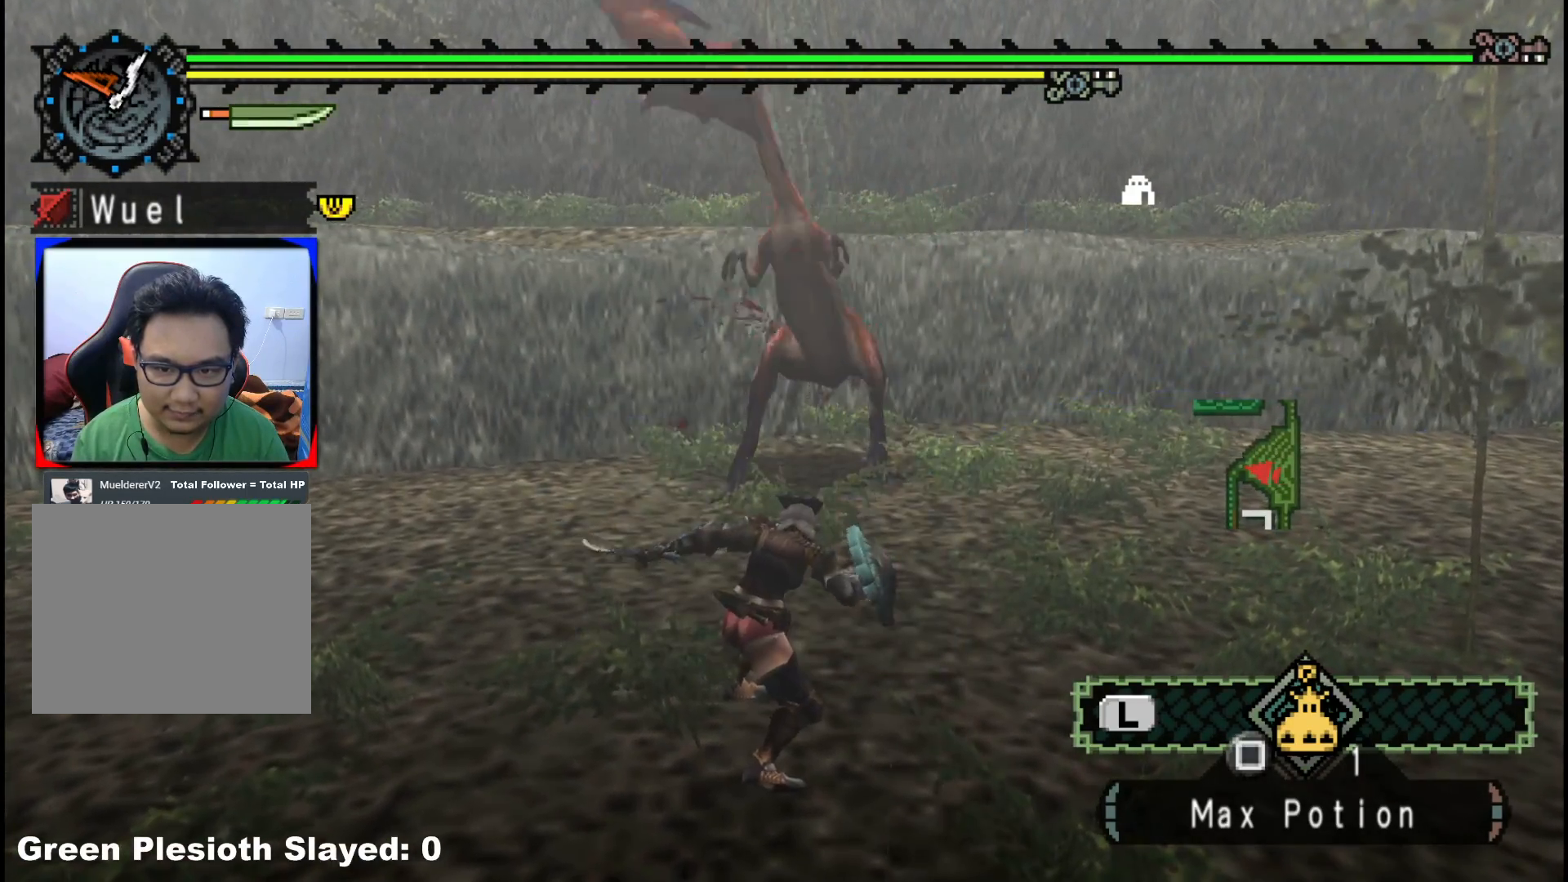
{"buttons": [], "left_stick": "up", "right_stick": "center", "events": [[33, "B", "down"], [183, "B", "up"], [300, "B", "down"], [400, "B", "up"]]}
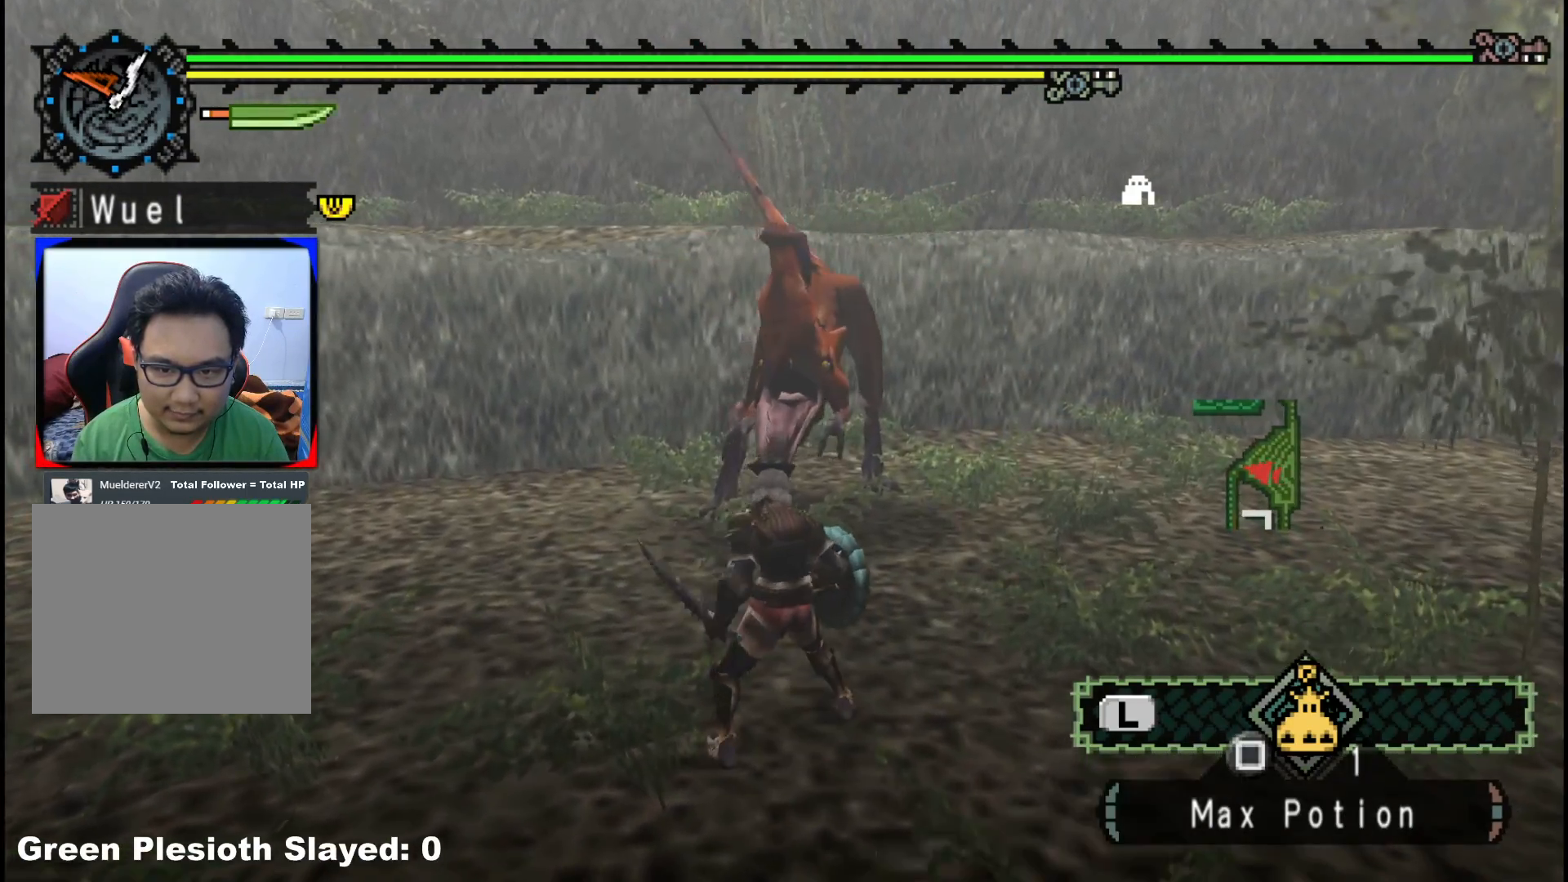
{"buttons": ["Y"], "left_stick": "up", "right_stick": "center", "events": [[50, "Y", "down"], [150, "Y", "up"], [217, "Y", "down"], [317, "Y", "up"], [400, "Y", "down"]]}
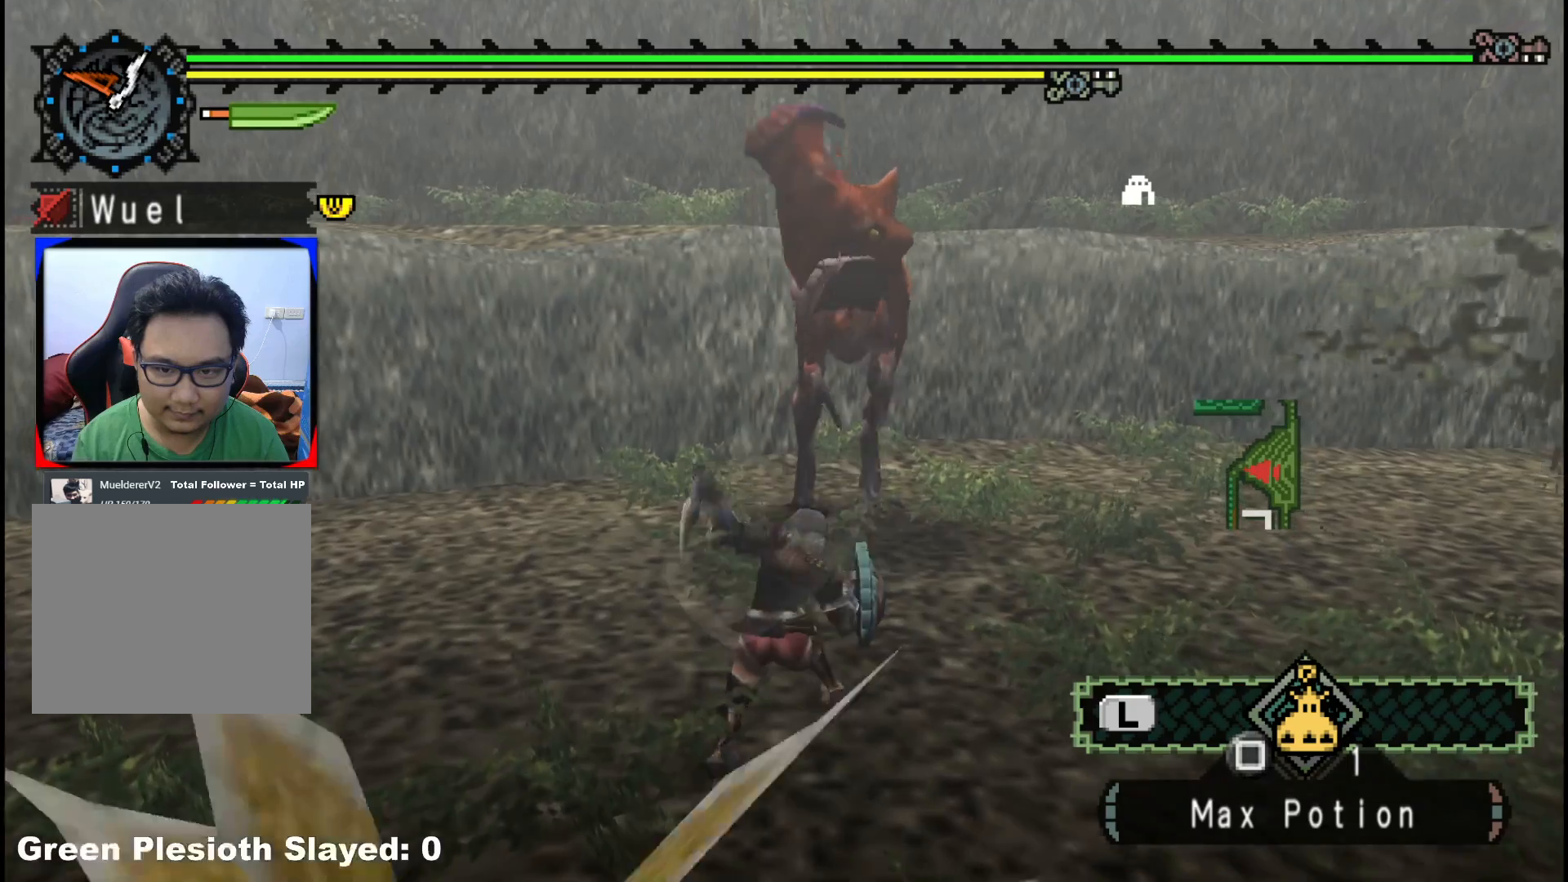
{"buttons": ["B"], "left_stick": "up-right", "right_stick": "center", "events": [[33, "Y", "up"], [100, "left_stick", "up-right"], [283, "B", "down"], [417, "B", "up"], [500, "B", "down"]]}
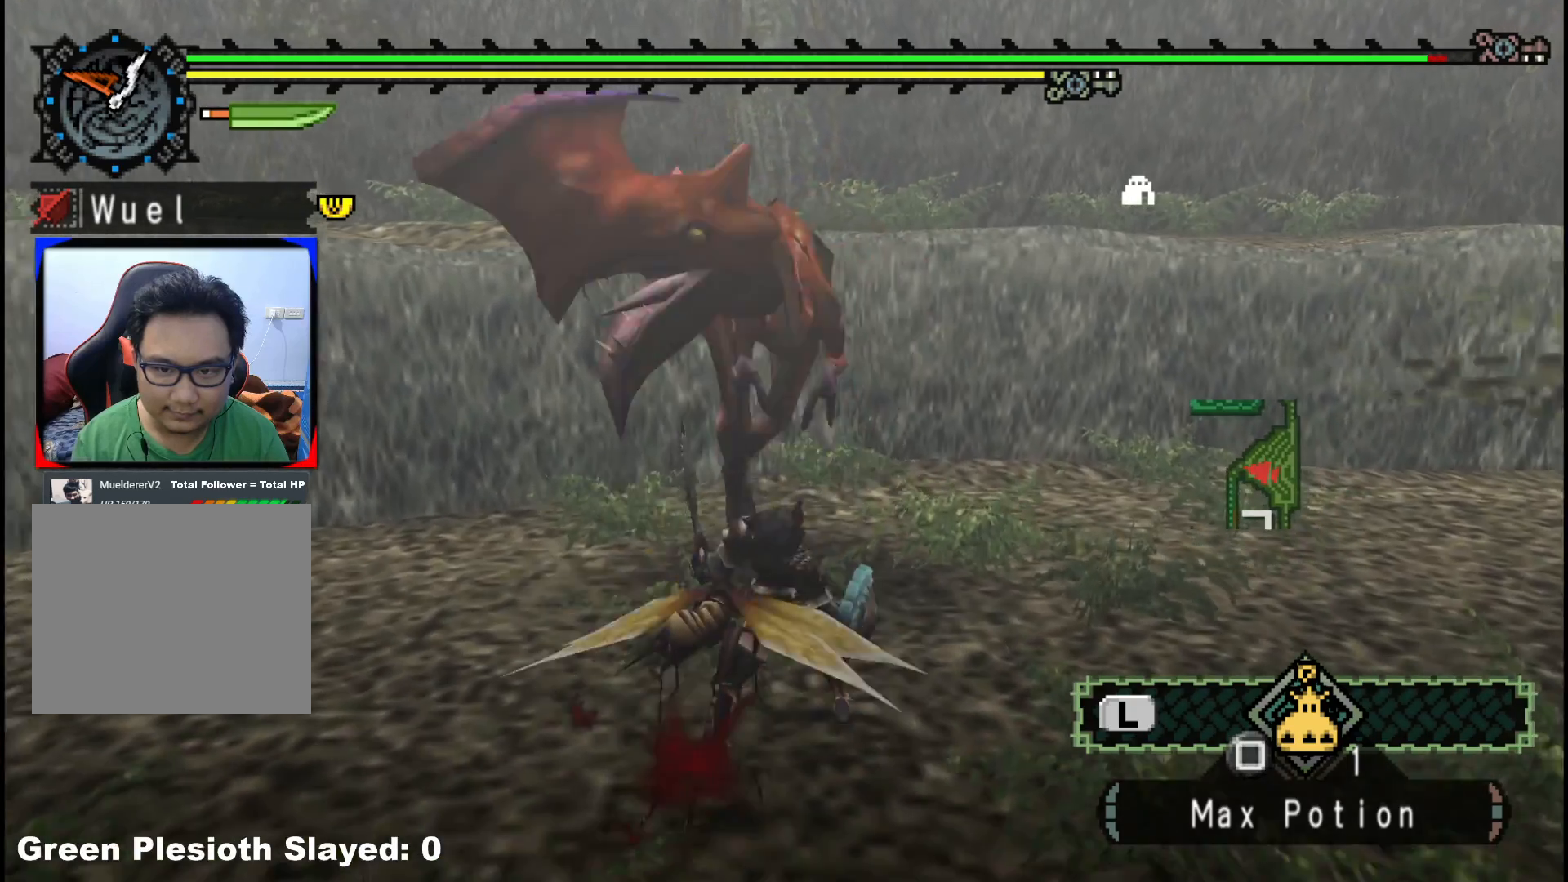
{"buttons": ["B"], "left_stick": "up-right", "right_stick": "center", "events": [[150, "B", "up"], [233, "B", "down"], [350, "B", "up"], [417, "B", "down"]]}
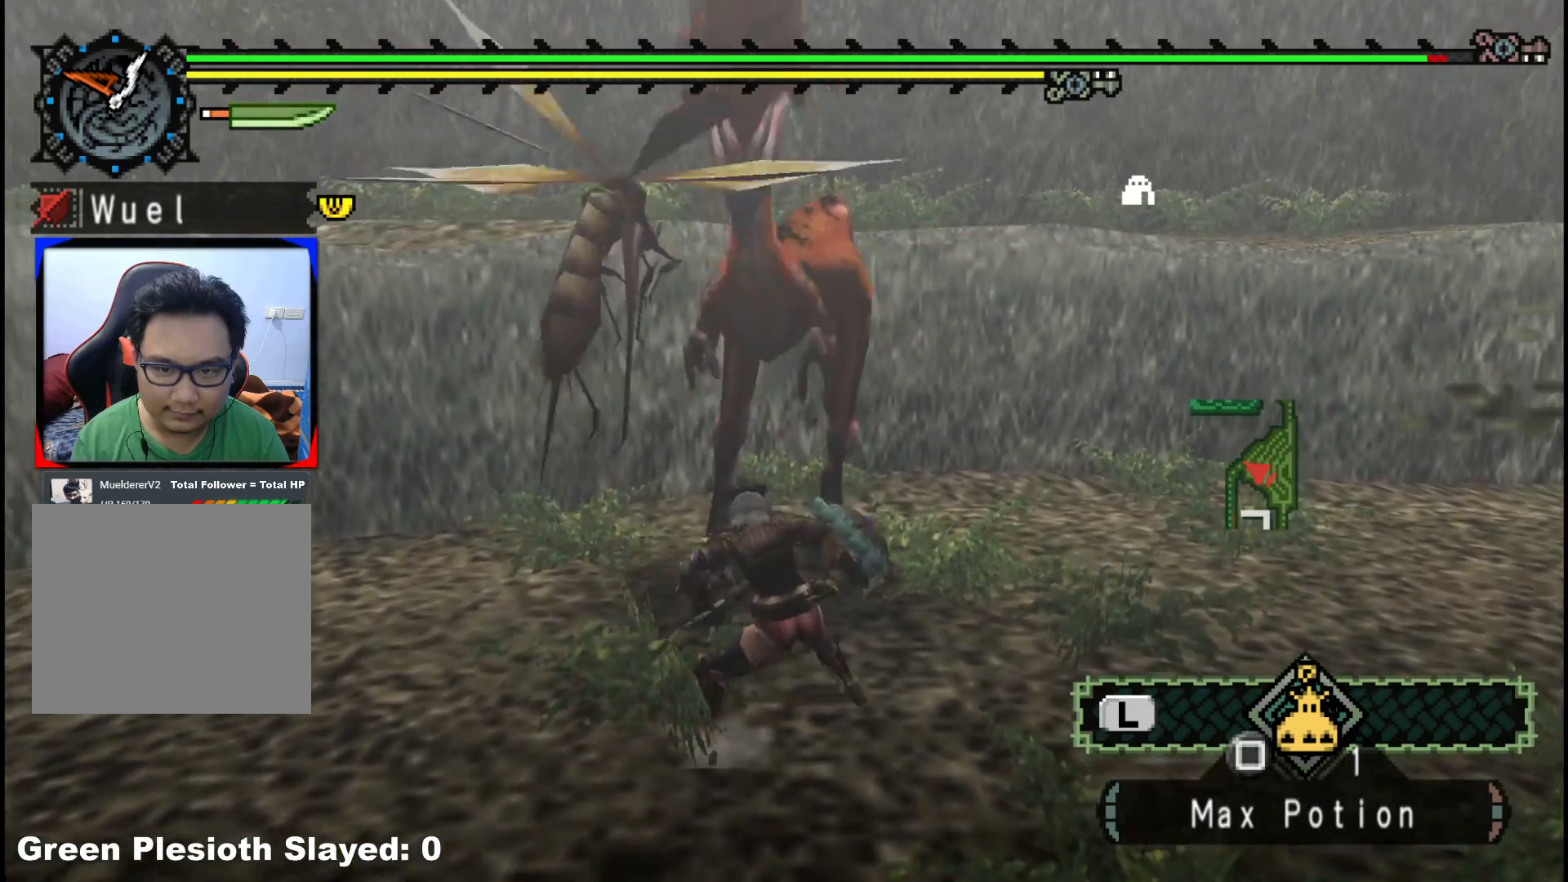
{"buttons": [], "left_stick": "up-right", "right_stick": "left", "events": [[17, "B", "up"], [117, "B", "down"], [217, "B", "up"], [367, "right_stick", "left"]]}
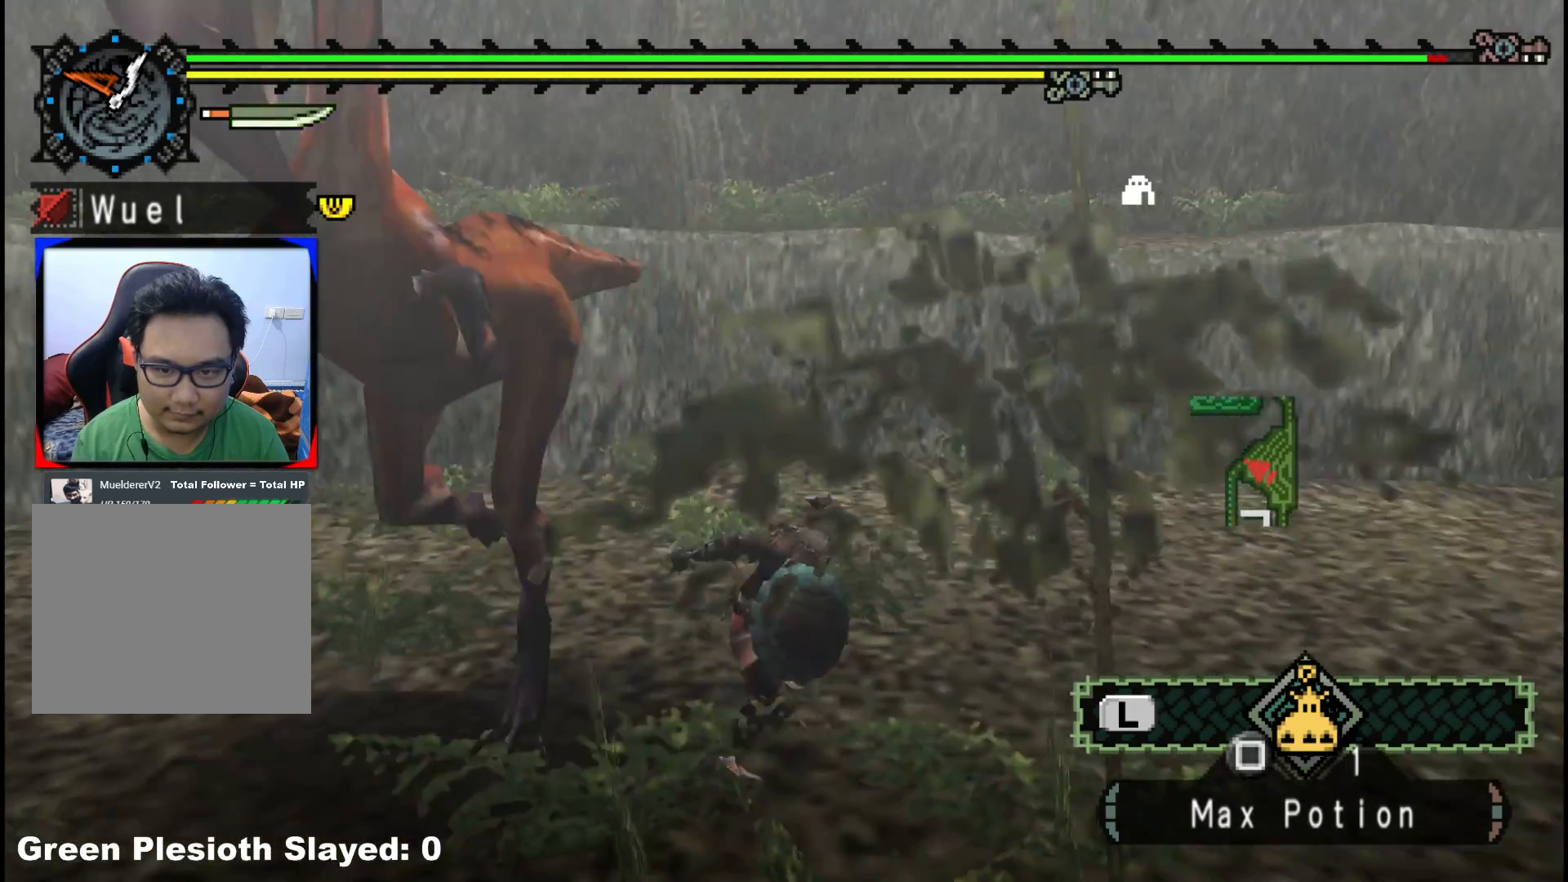
{"buttons": [], "left_stick": "up-right", "right_stick": "left", "events": [[167, "right_stick", "center"], [300, "right_stick", "left"]]}
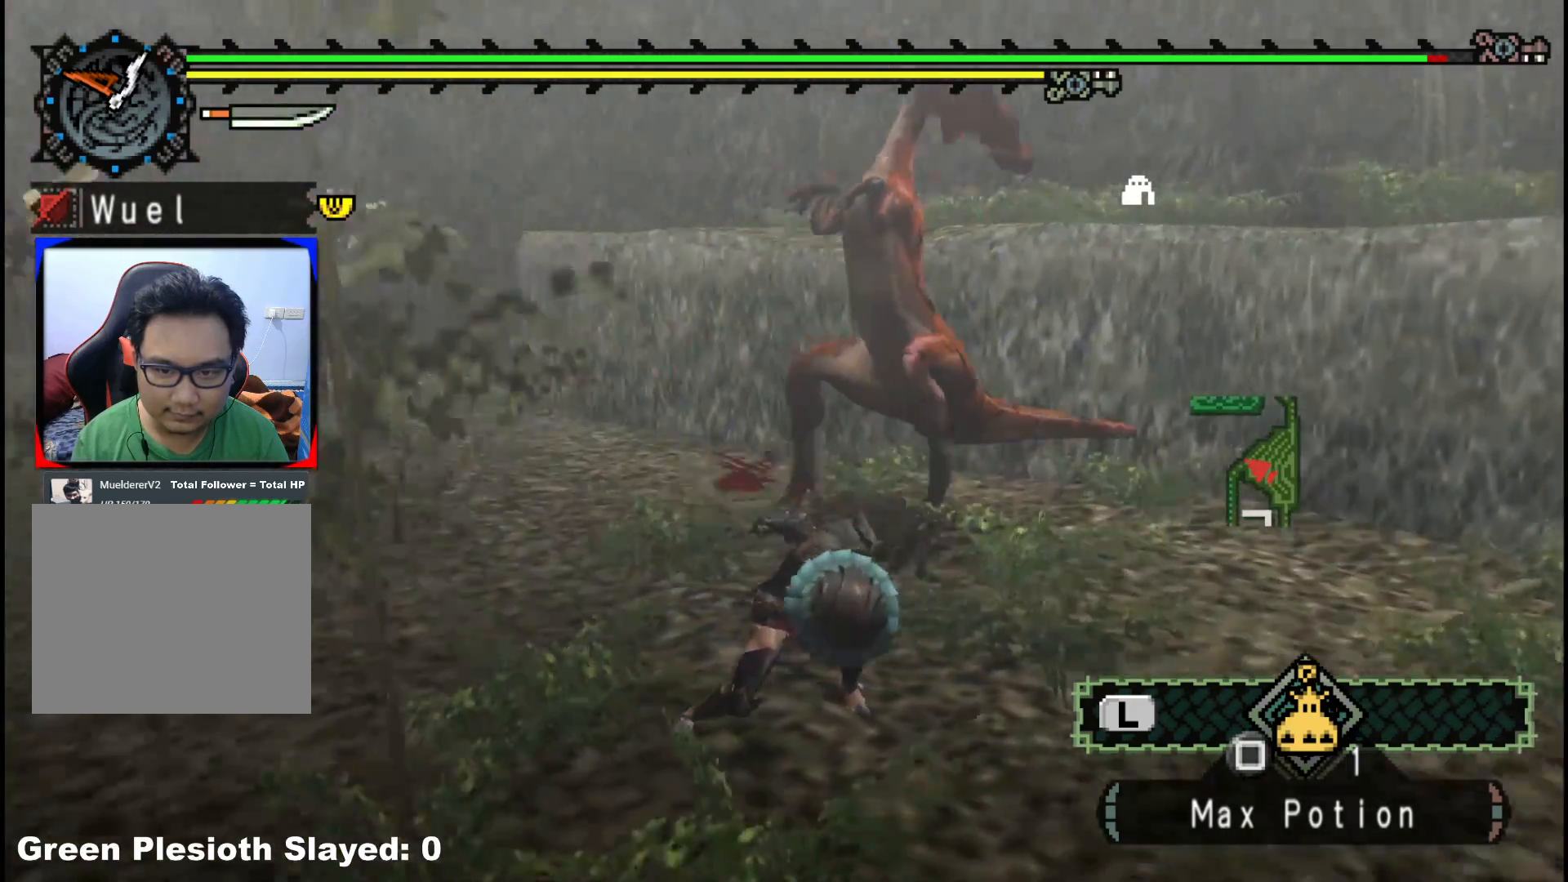
{"buttons": [], "left_stick": "up-right", "right_stick": "center", "events": [[50, "right_stick", "center"], [283, "right_stick", "right"], [433, "right_stick", "center"]]}
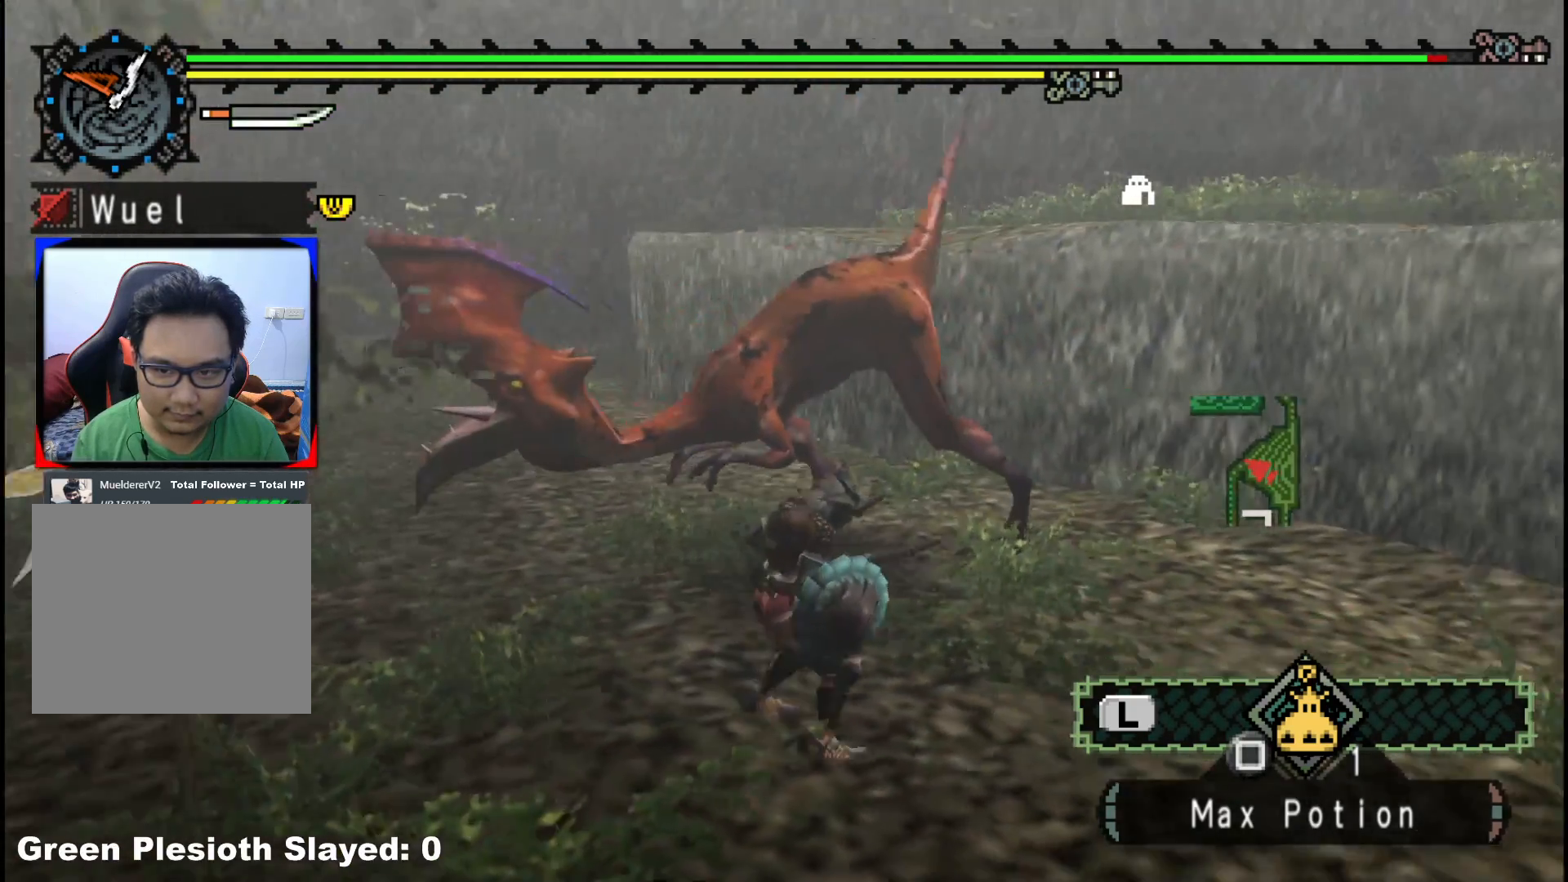
{"buttons": ["Y"], "left_stick": "up", "right_stick": "center", "events": [[17, "left_stick", "up"], [100, "Y", "down"], [200, "Y", "up"], [267, "Y", "down"], [400, "Y", "up"], [467, "Y", "down"]]}
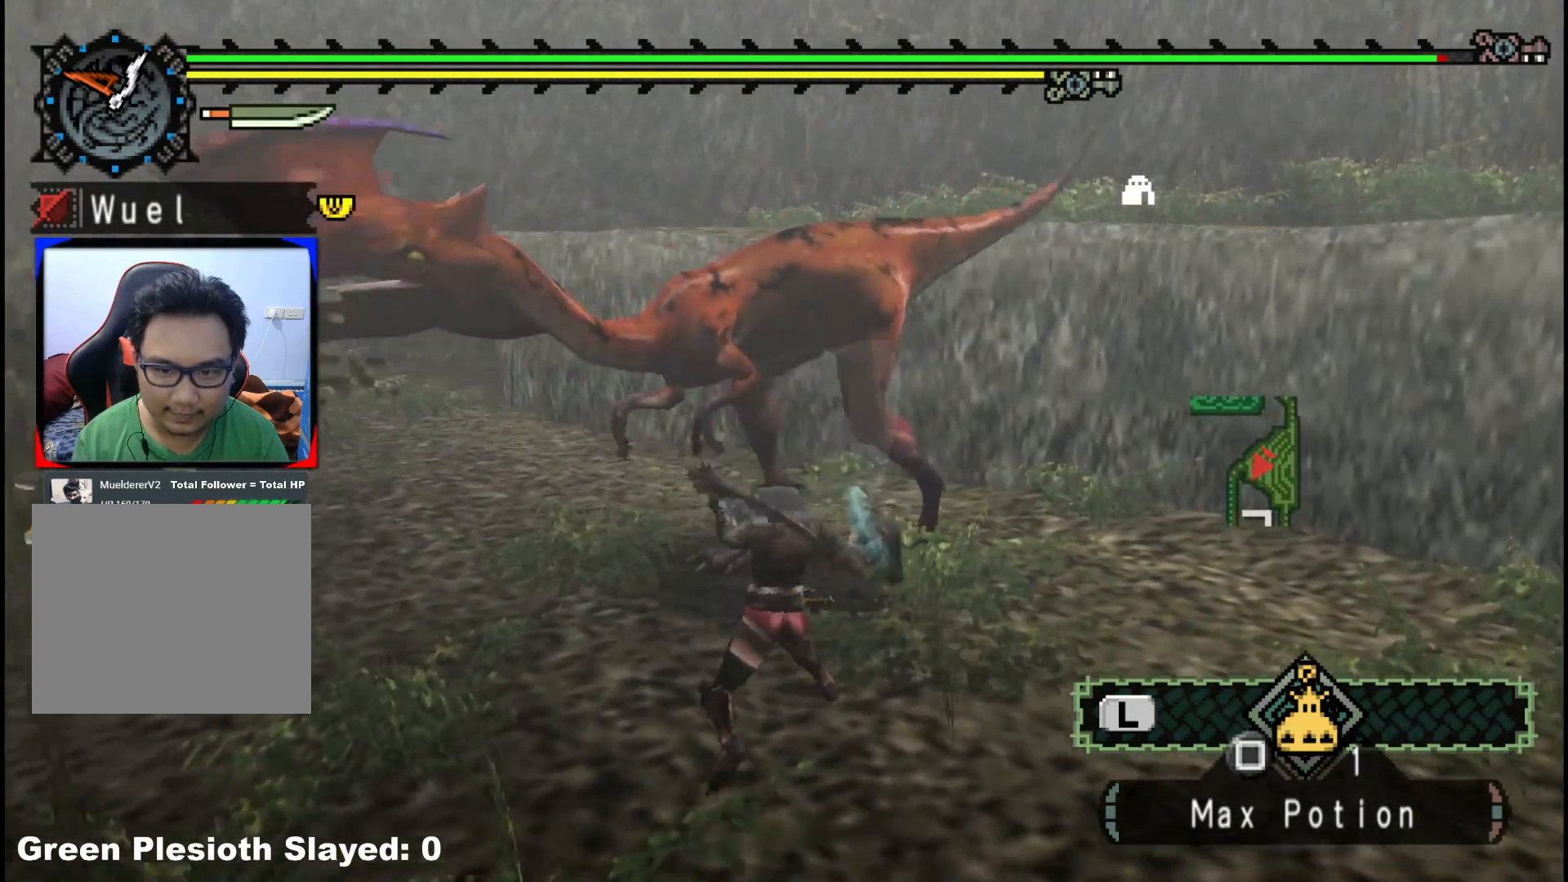
{"buttons": ["B"], "left_stick": "up-right", "right_stick": "center", "events": [[83, "Y", "up"], [133, "Y", "down"], [167, "left_stick", "center"], [283, "Y", "up"], [367, "left_stick", "up-right"], [433, "B", "down"]]}
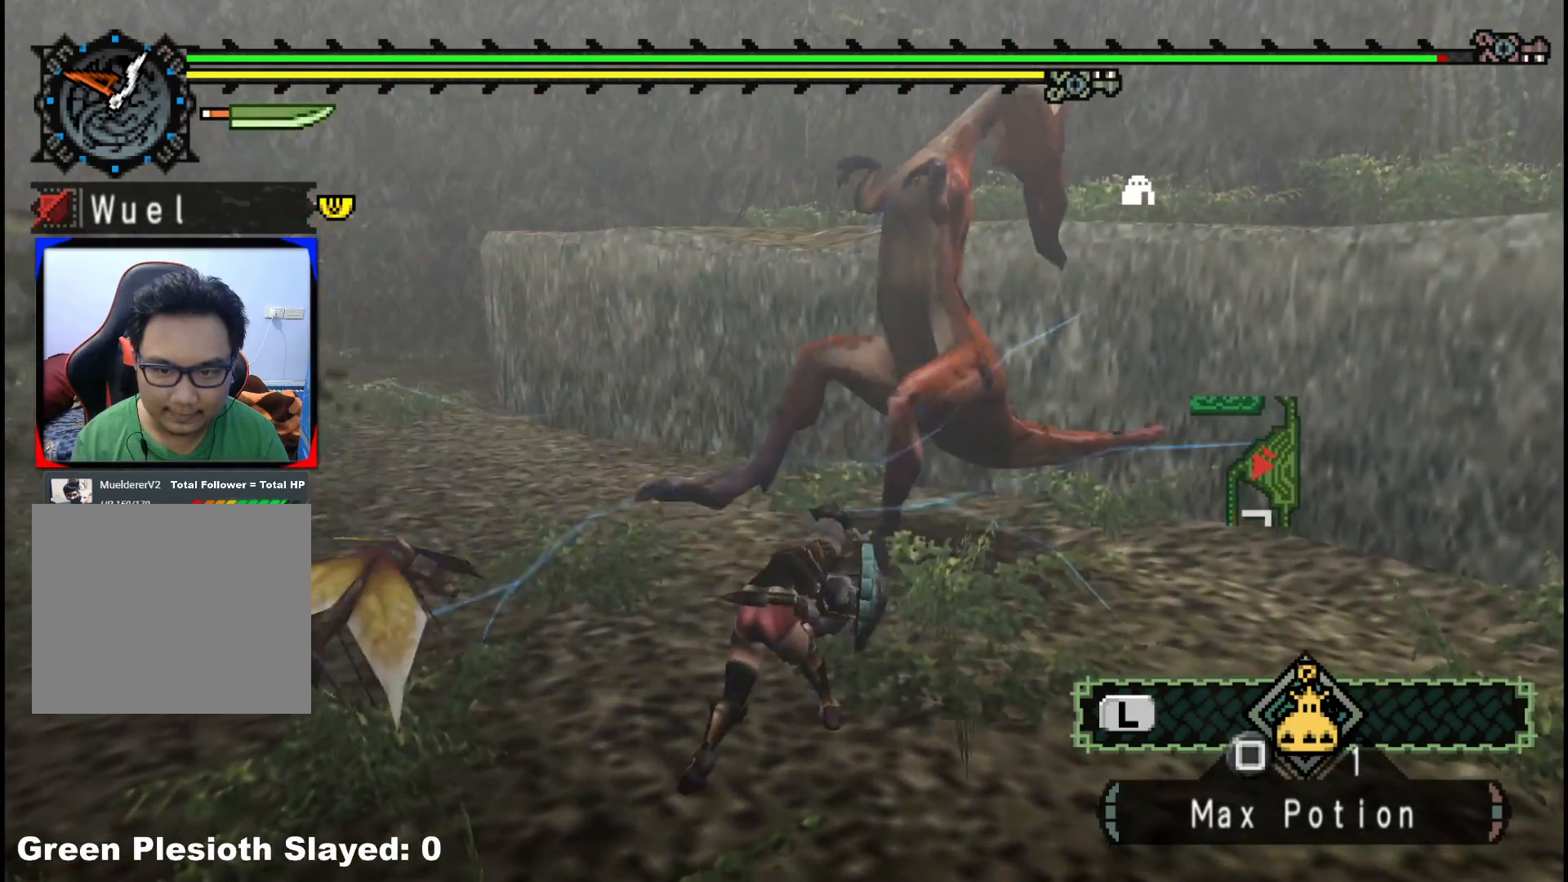
{"buttons": ["B"], "left_stick": "up-right", "right_stick": "center", "events": [[50, "B", "up"], [150, "B", "down"], [300, "B", "up"], [400, "B", "down"]]}
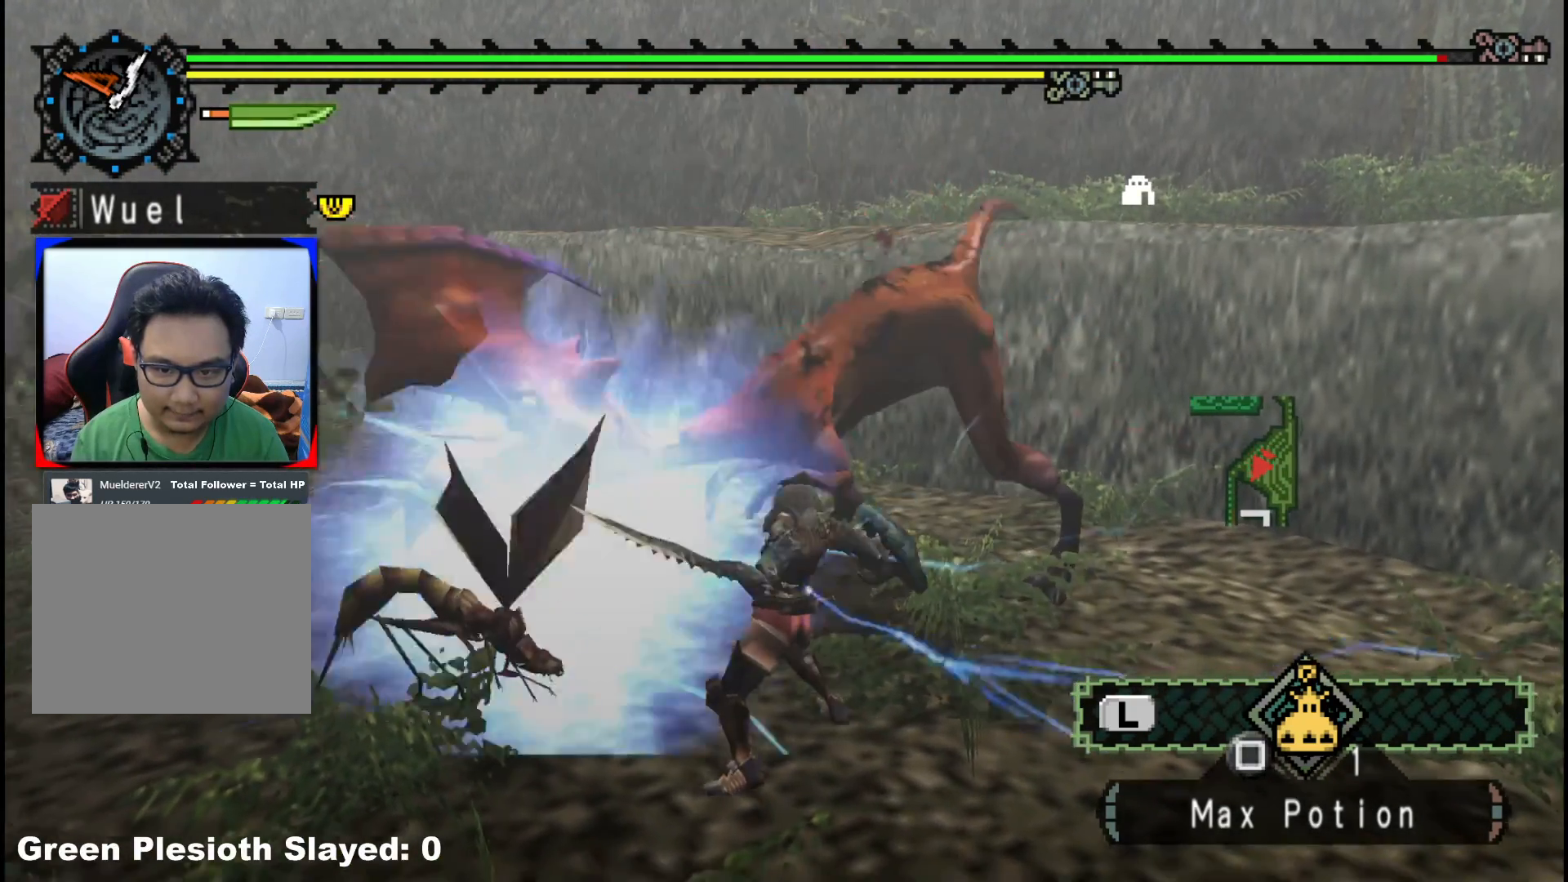
{"buttons": [], "left_stick": "up-right", "right_stick": "center", "events": [[50, "B", "up"], [150, "B", "down"], [267, "B", "up"], [367, "B", "down"], [483, "B", "up"]]}
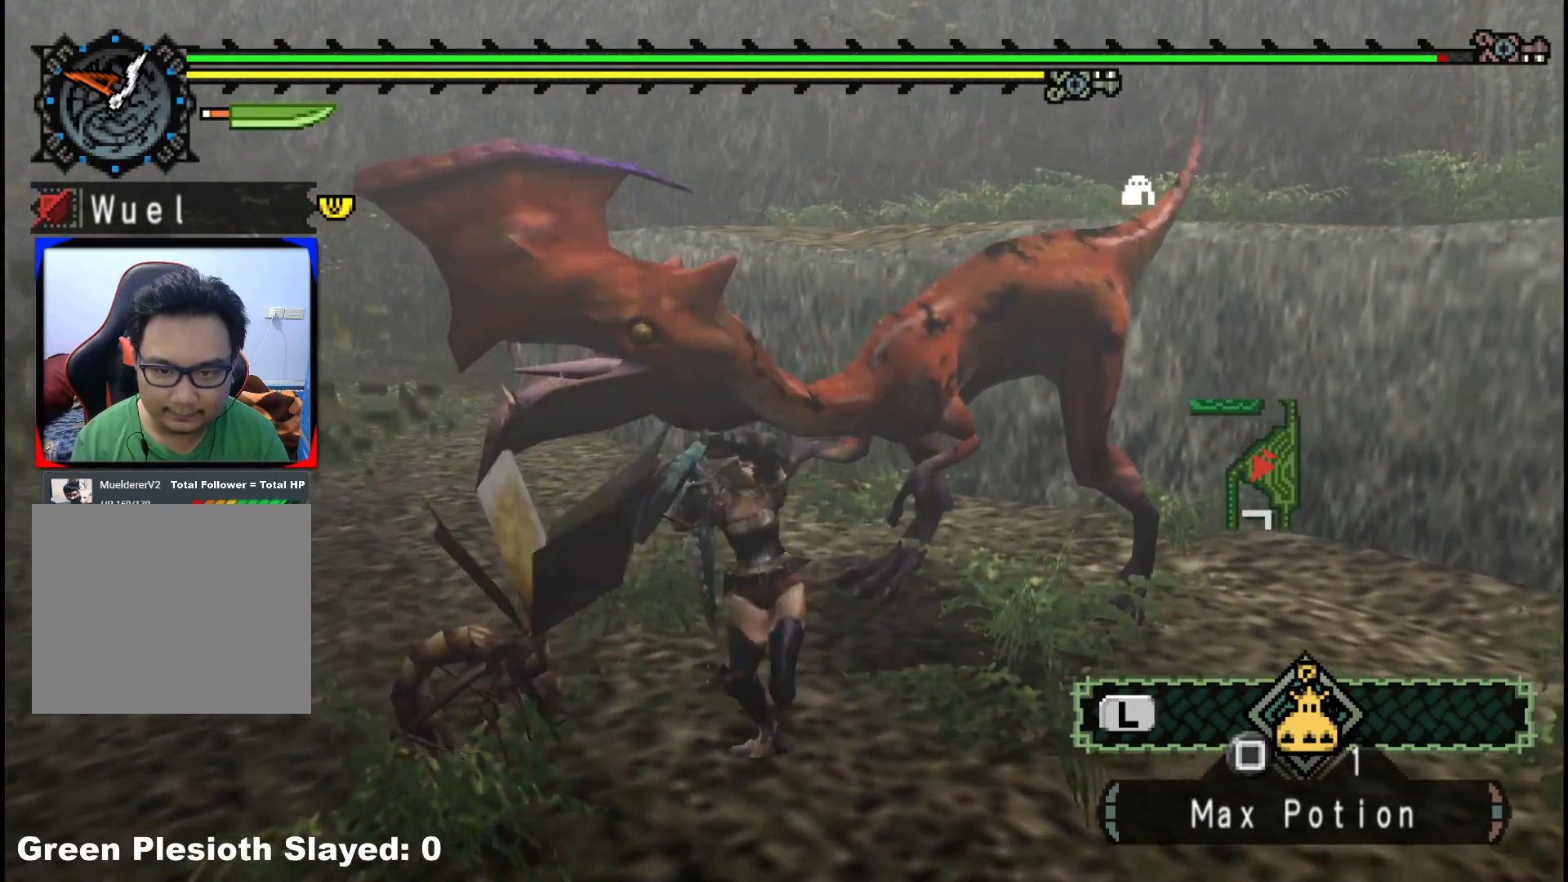
{"buttons": [], "left_stick": "up-right", "right_stick": "center", "events": [[67, "B", "down"], [183, "B", "up"], [250, "B", "down"], [400, "B", "up"]]}
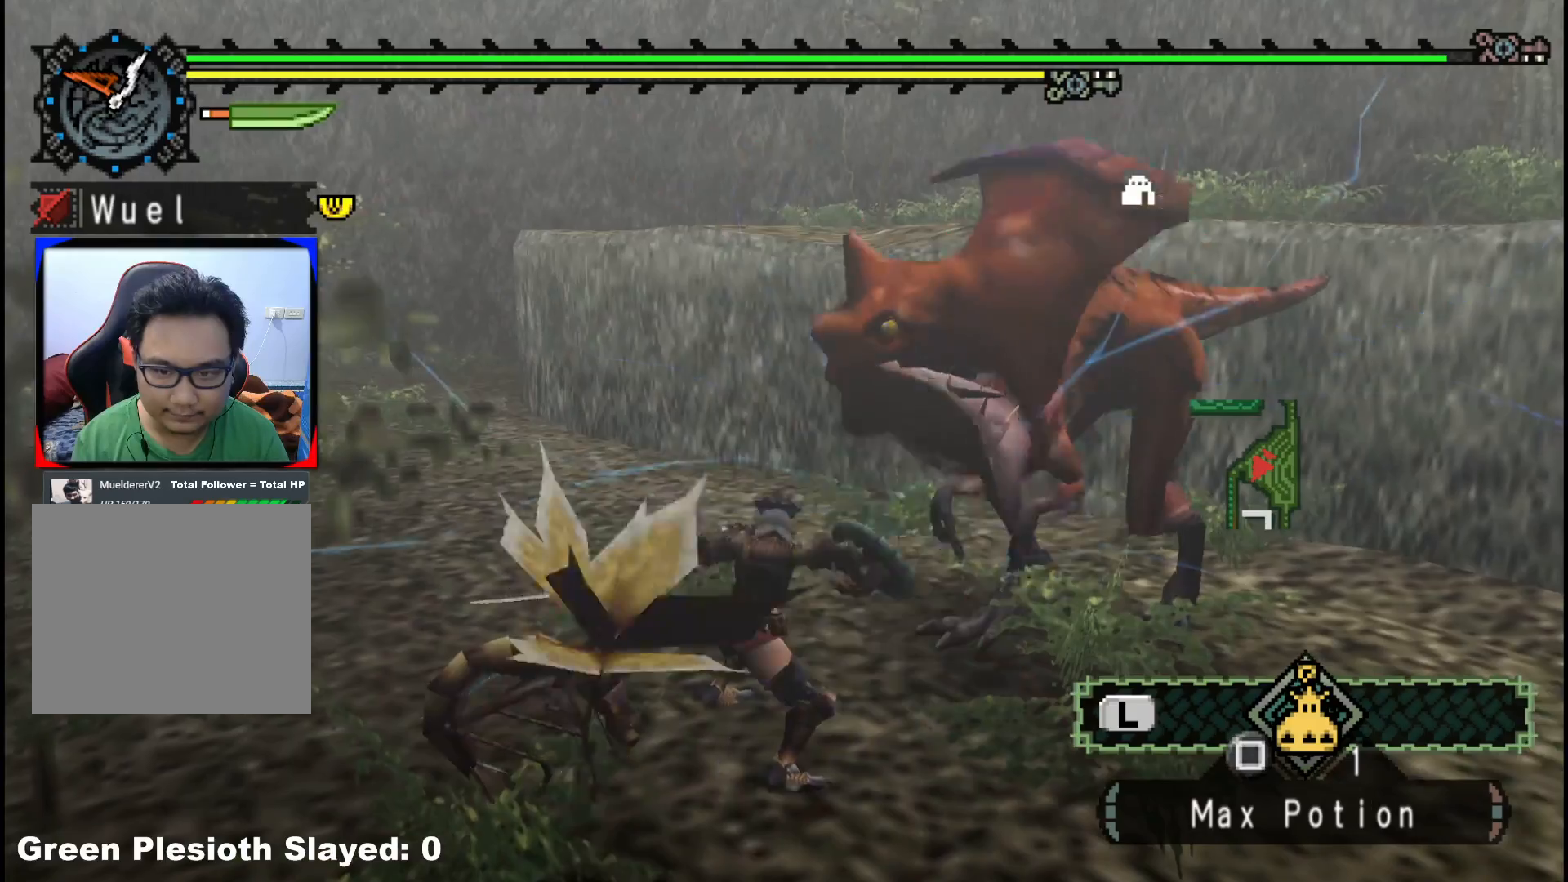
{"buttons": ["A"], "left_stick": "up-left", "right_stick": "center", "events": [[83, "left_stick", "up-left"], [250, "A", "down"], [350, "A", "up"], [433, "A", "down"]]}
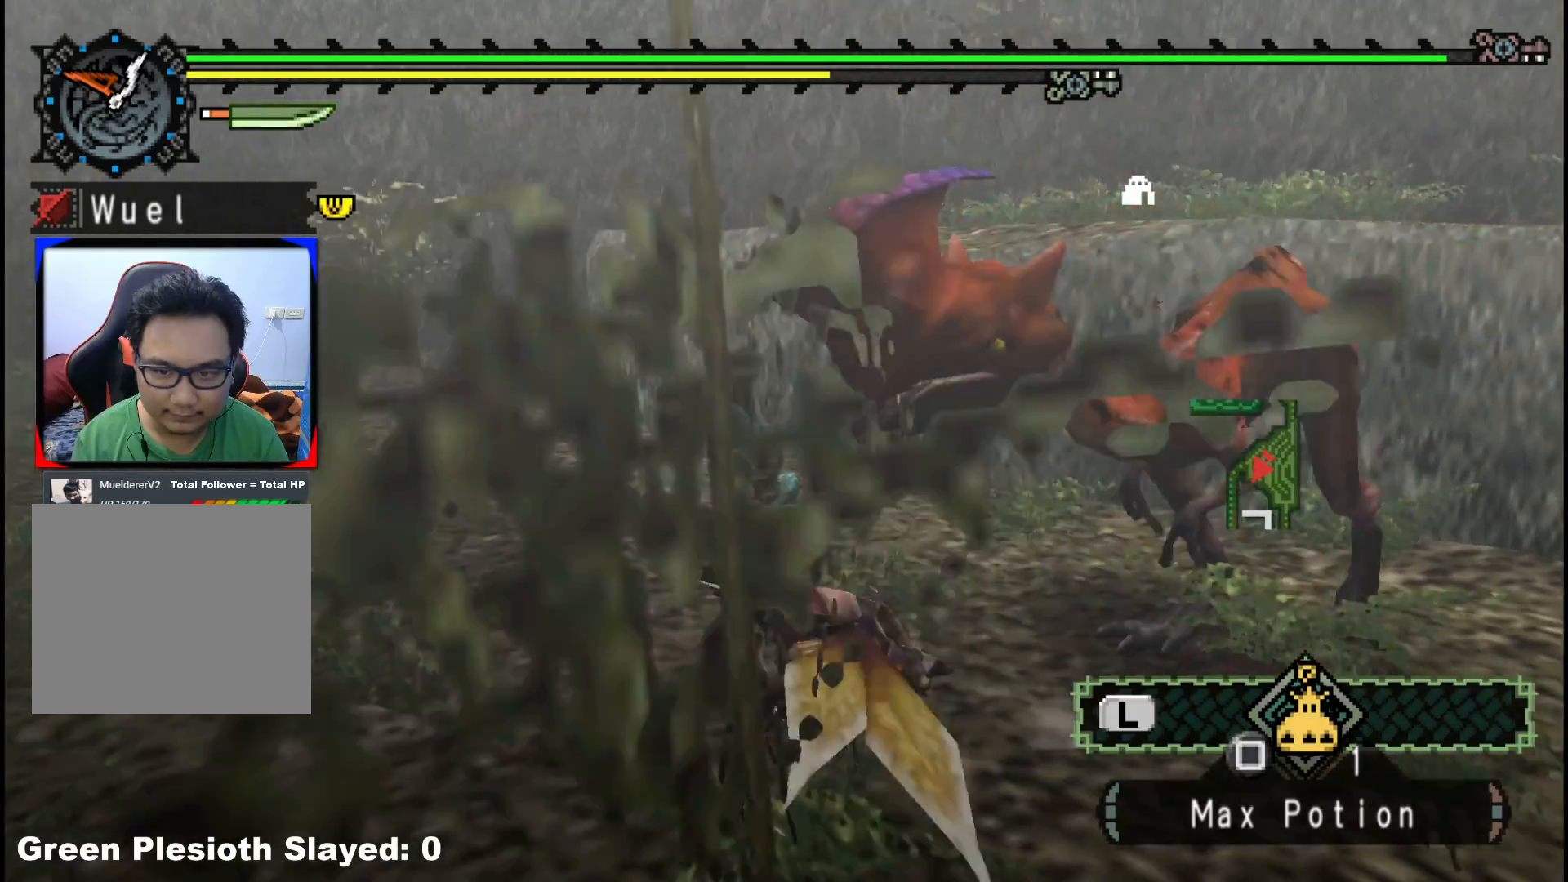
{"buttons": [], "left_stick": "left", "right_stick": "right", "events": [[17, "A", "up"], [183, "left_stick", "left"], [183, "right_stick", "right"]]}
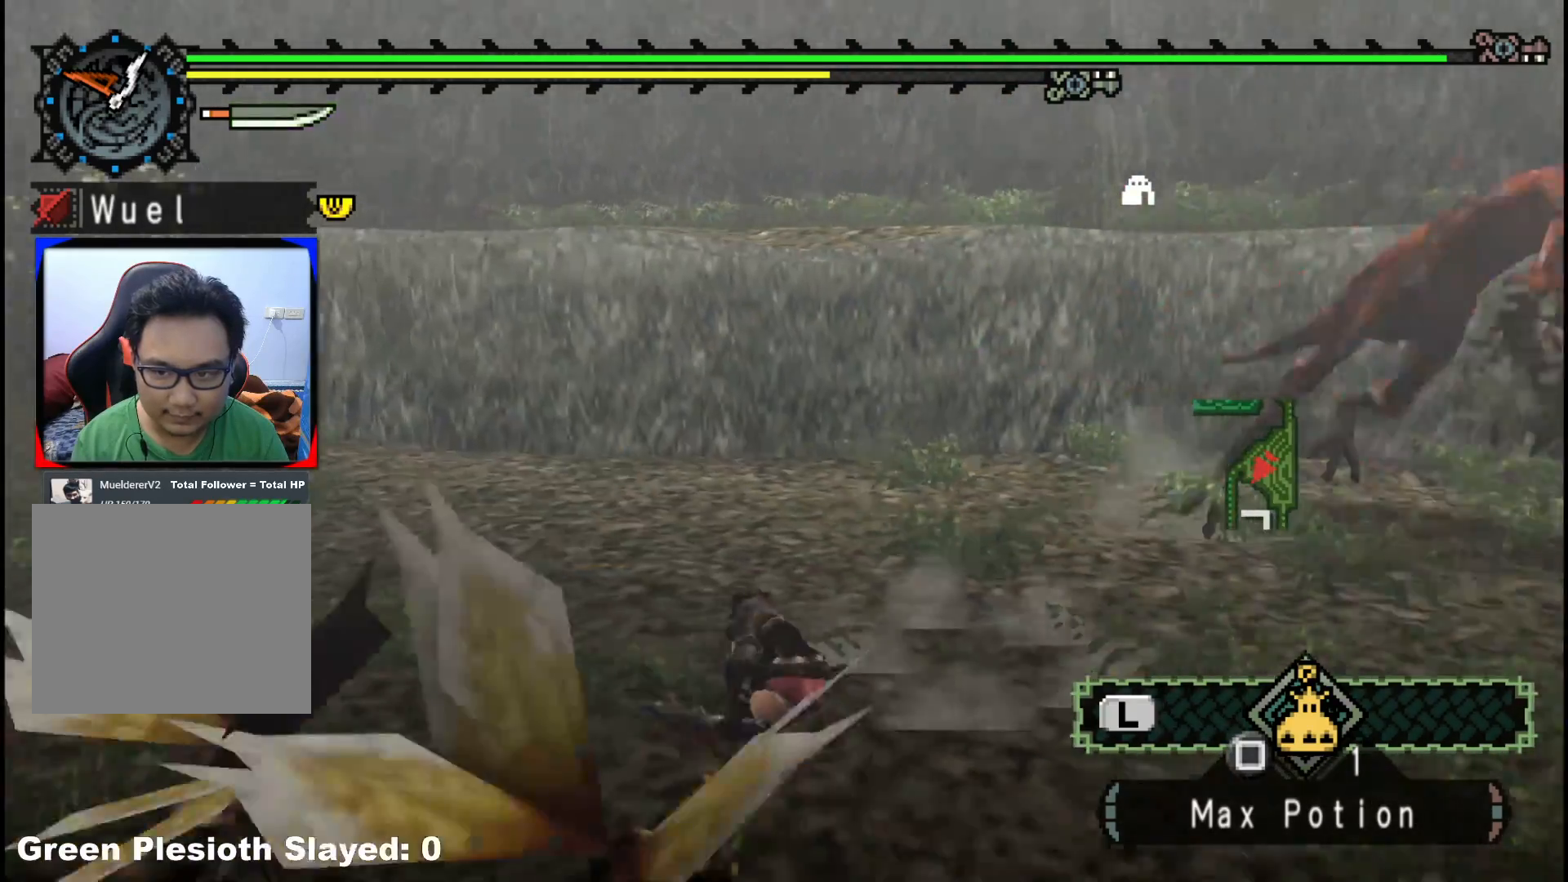
{"buttons": [], "left_stick": "up-left", "right_stick": "right", "events": [[100, "right_stick", "center"], [283, "right_stick", "right"], [467, "left_stick", "up-left"]]}
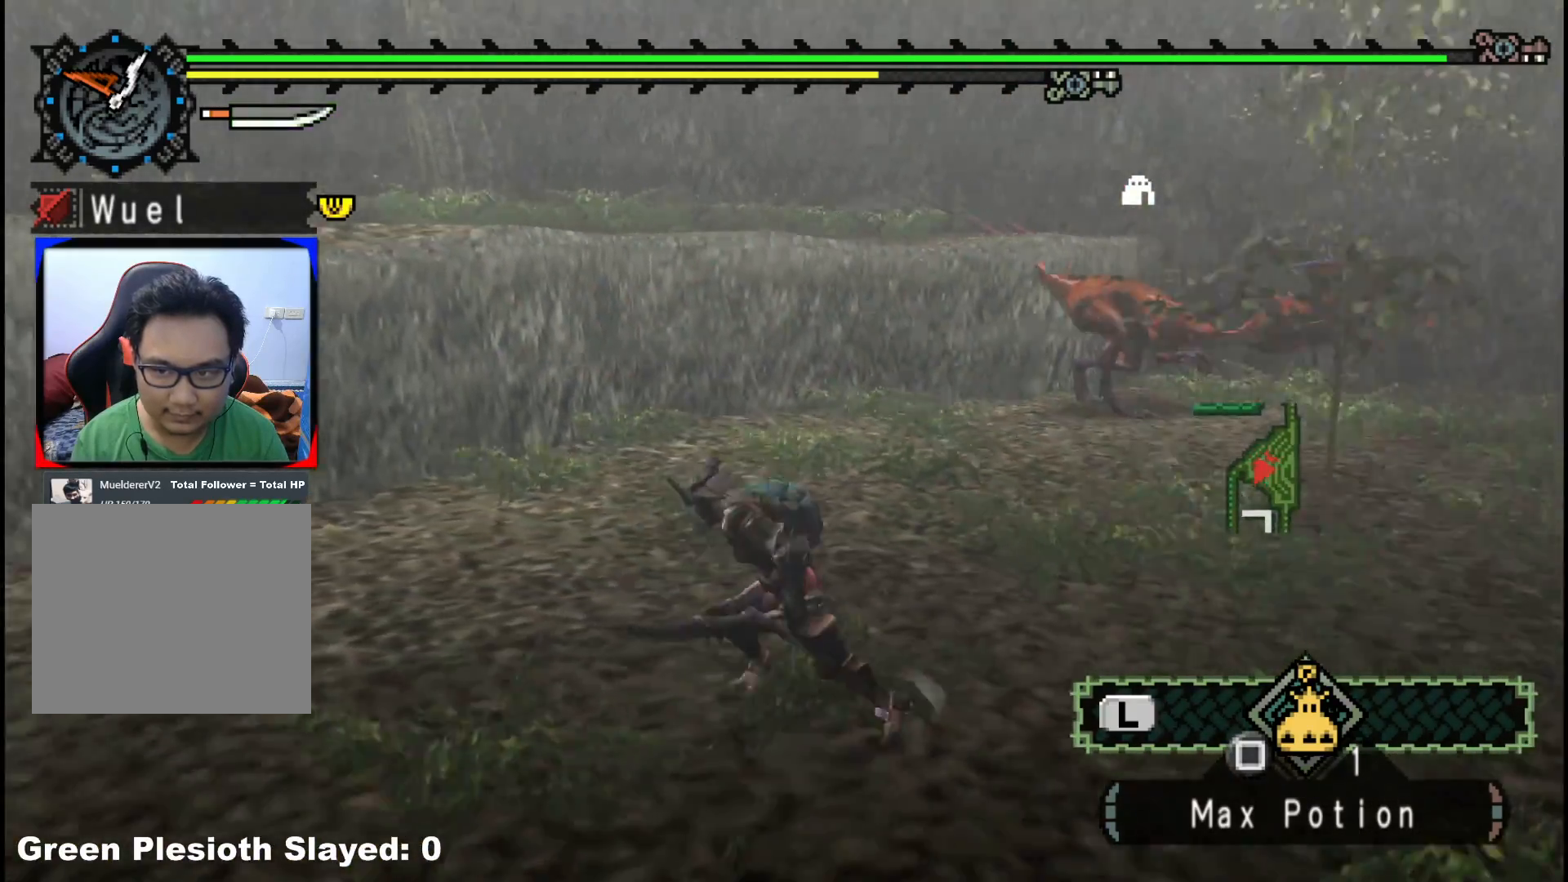
{"buttons": [], "left_stick": "up-left", "right_stick": "center", "events": [[100, "right_stick", "center"]]}
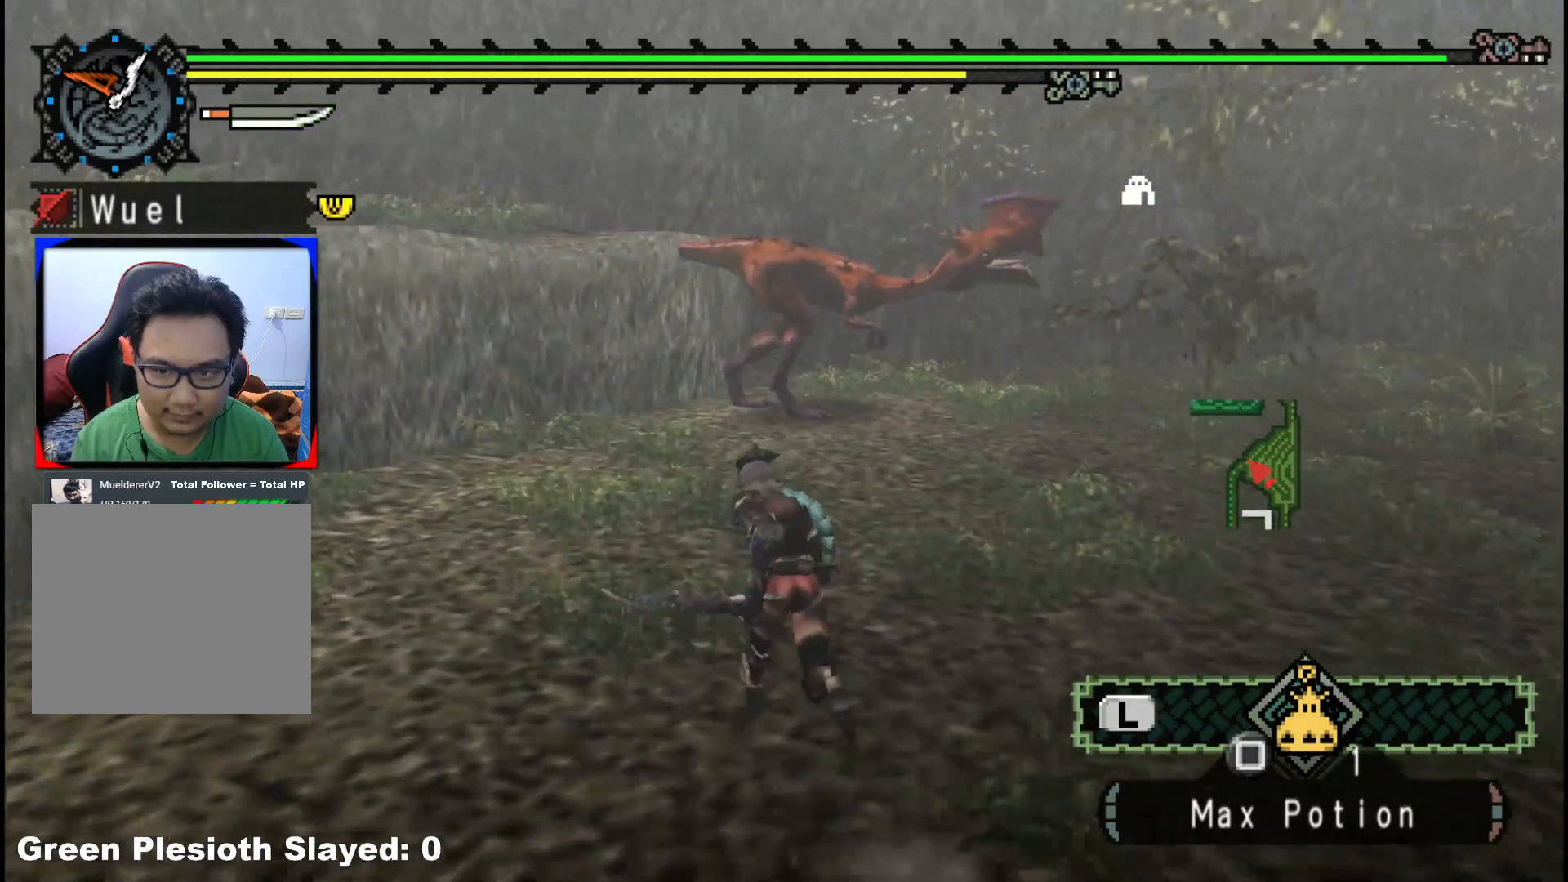
{"buttons": [], "left_stick": "up", "right_stick": "center", "events": [[500, "left_stick", "up"]]}
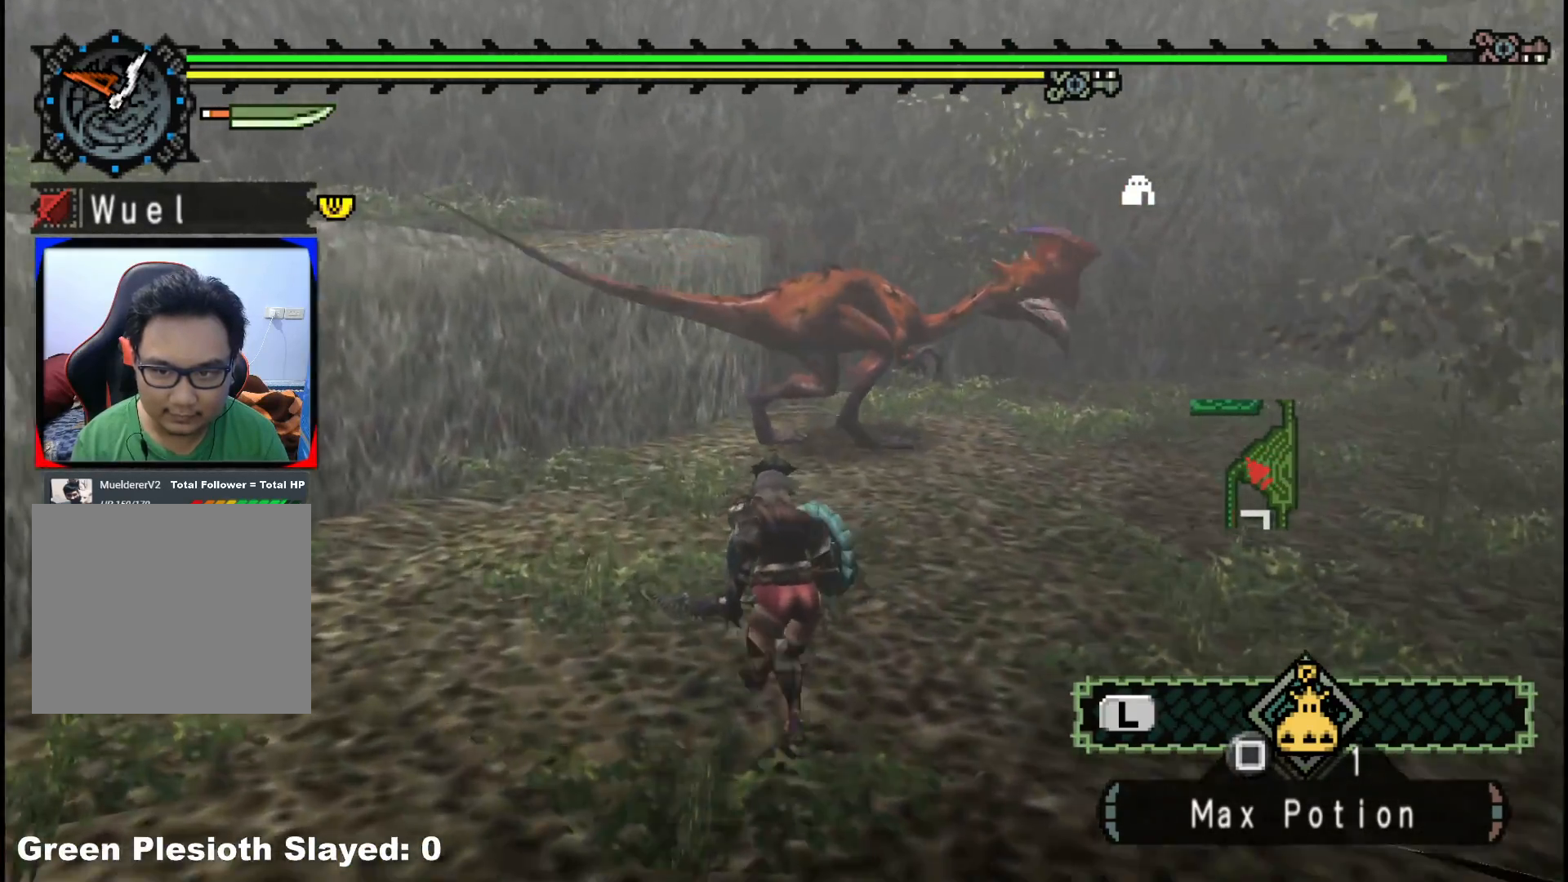
{"buttons": [], "left_stick": "right", "right_stick": "center", "events": [[267, "left_stick", "up-right"], [483, "left_stick", "right"]]}
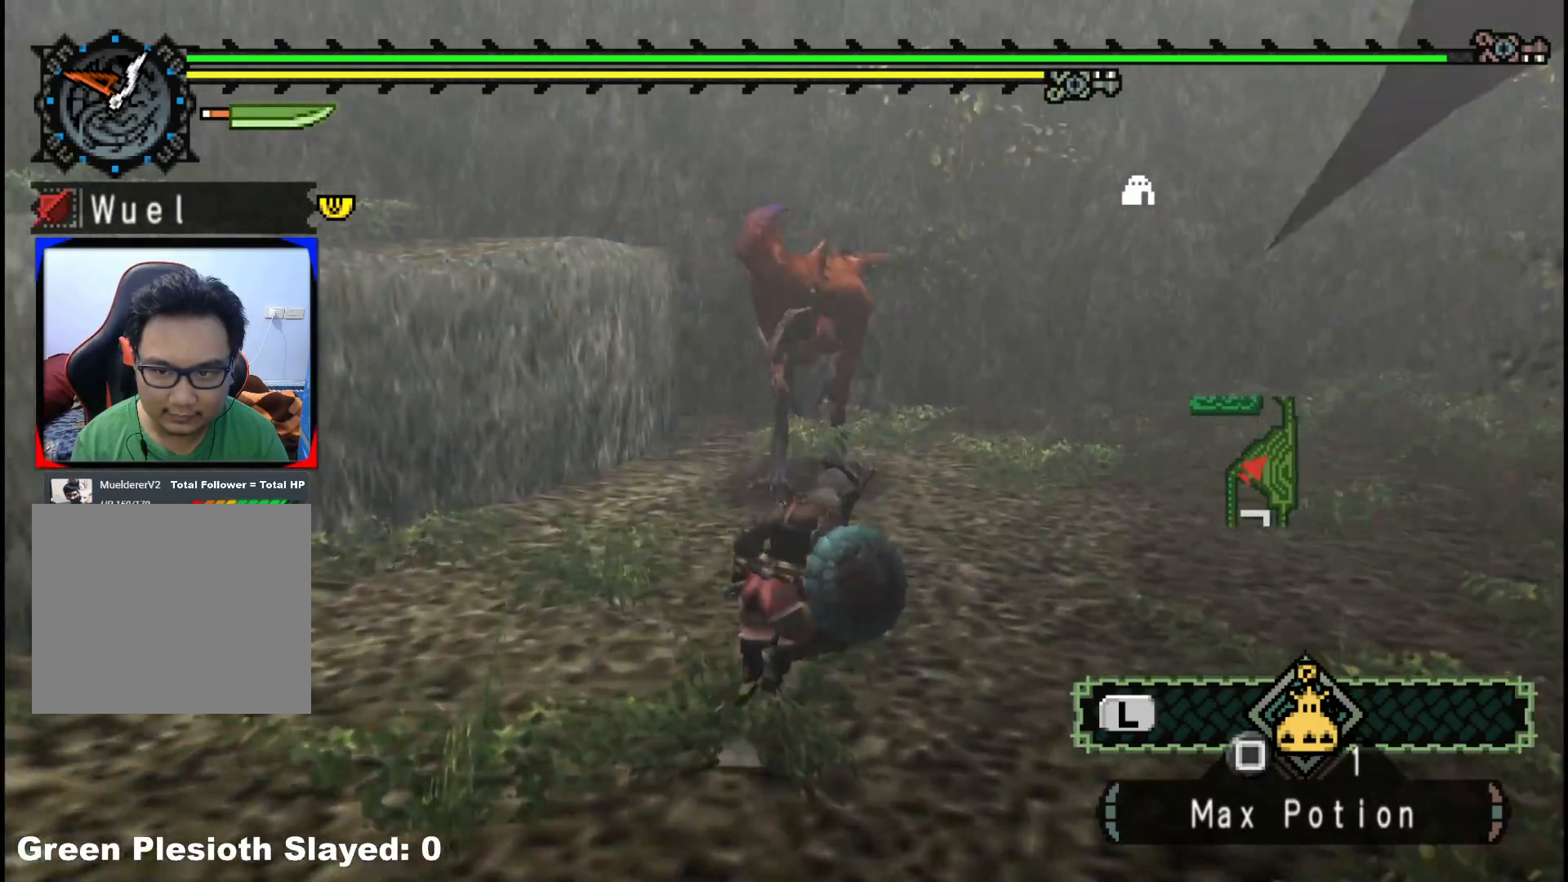
{"buttons": [], "left_stick": "right", "right_stick": "left", "events": [[267, "right_stick", "left"]]}
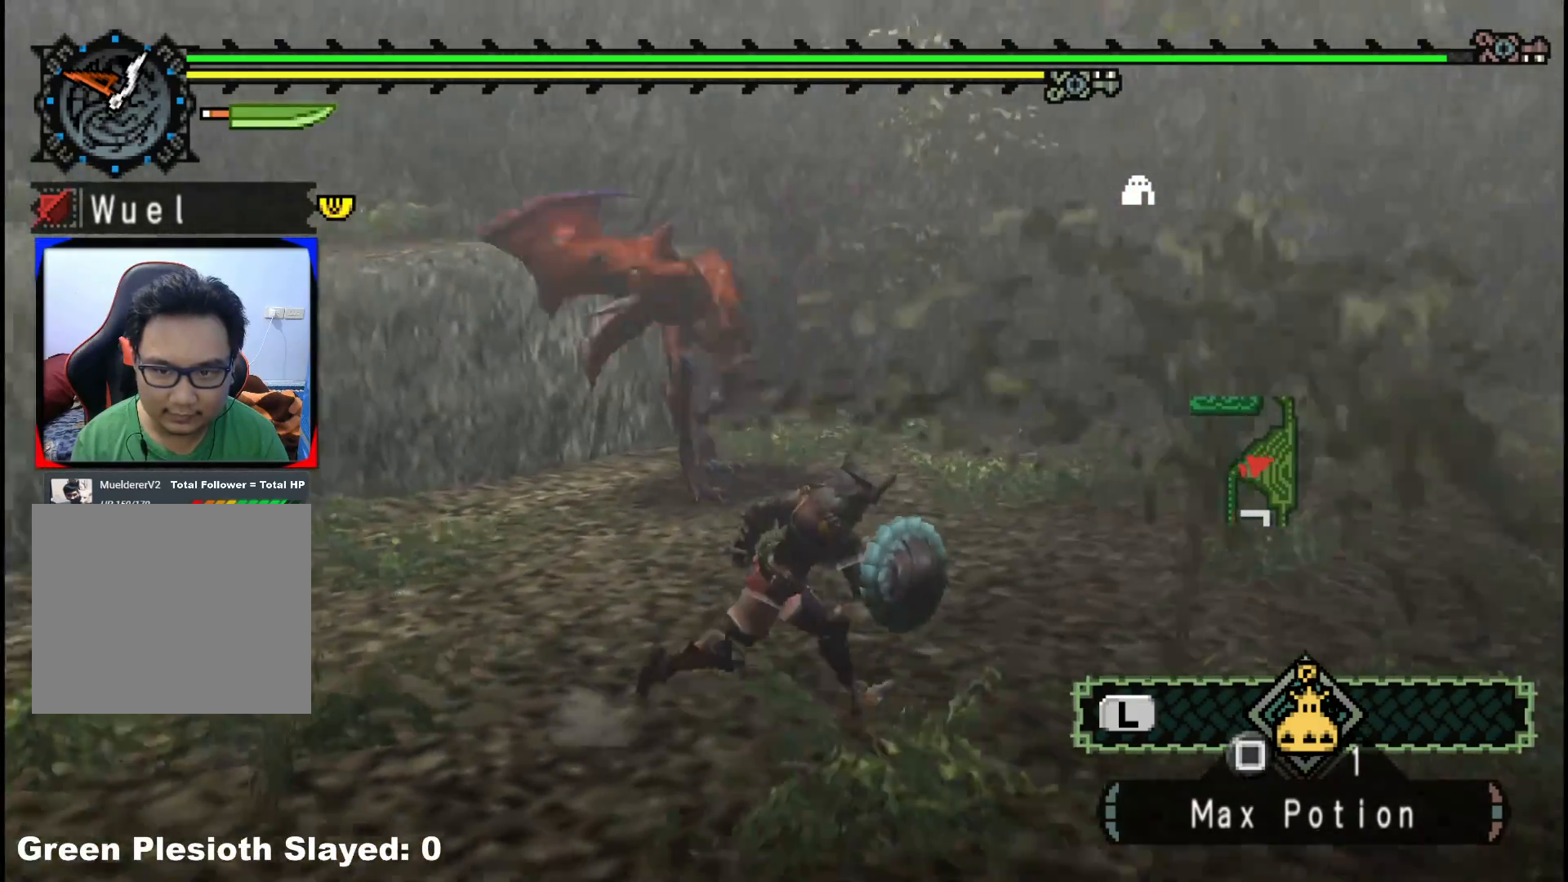
{"buttons": [], "left_stick": "down-right", "right_stick": "center", "events": [[217, "right_stick", "center"], [483, "left_stick", "down-right"]]}
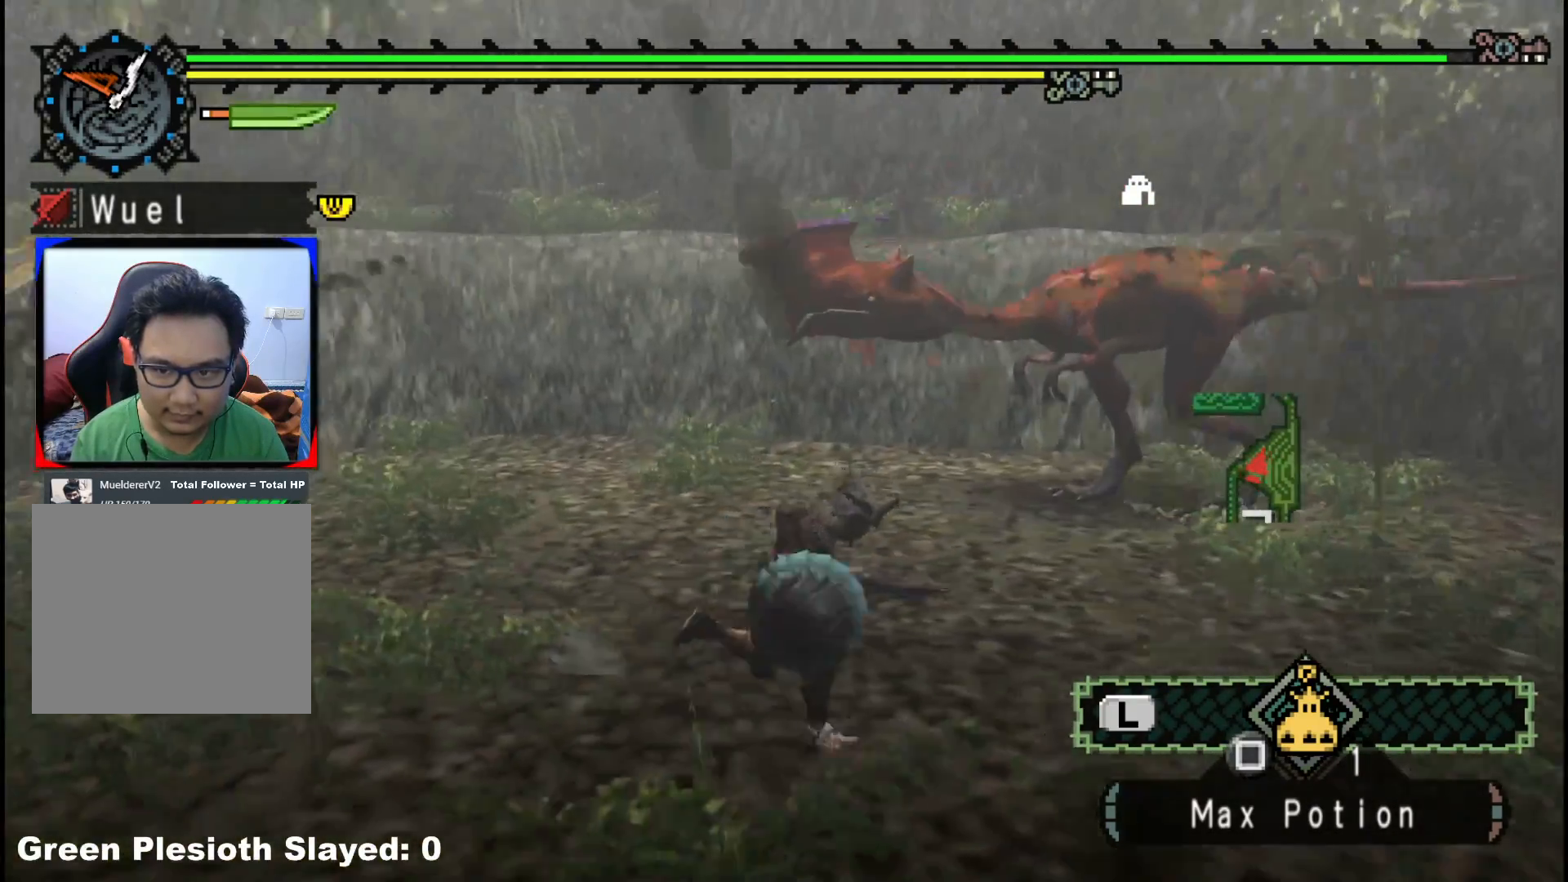
{"buttons": [], "left_stick": "down-right", "right_stick": "center", "events": []}
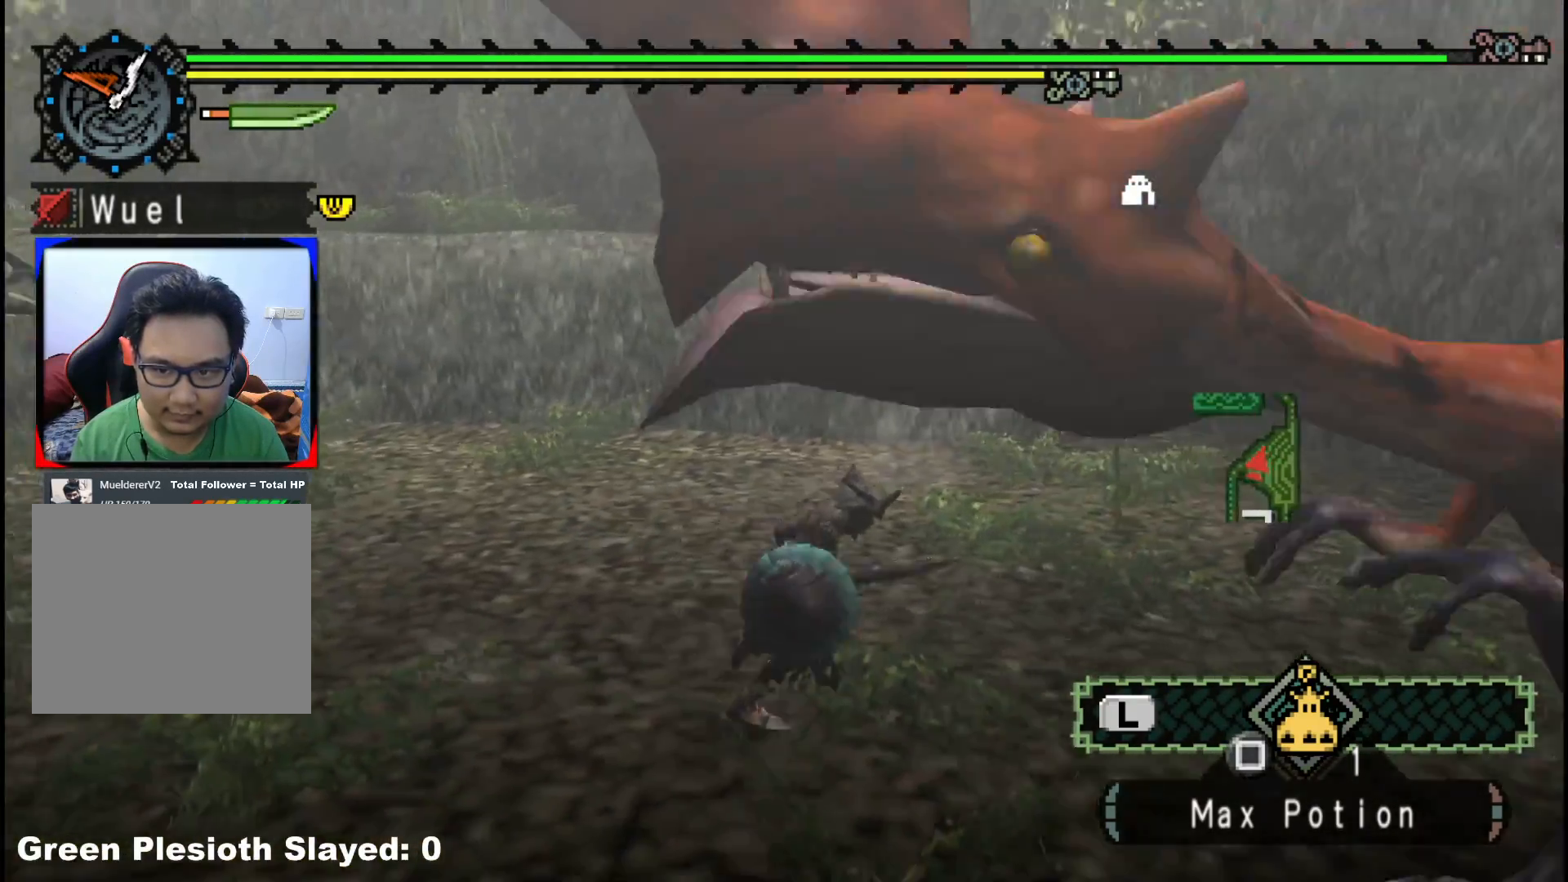
{"buttons": [], "left_stick": "center", "right_stick": "right", "events": [[183, "B", "down"], [333, "B", "up"], [417, "left_stick", "center"], [467, "right_stick", "right"]]}
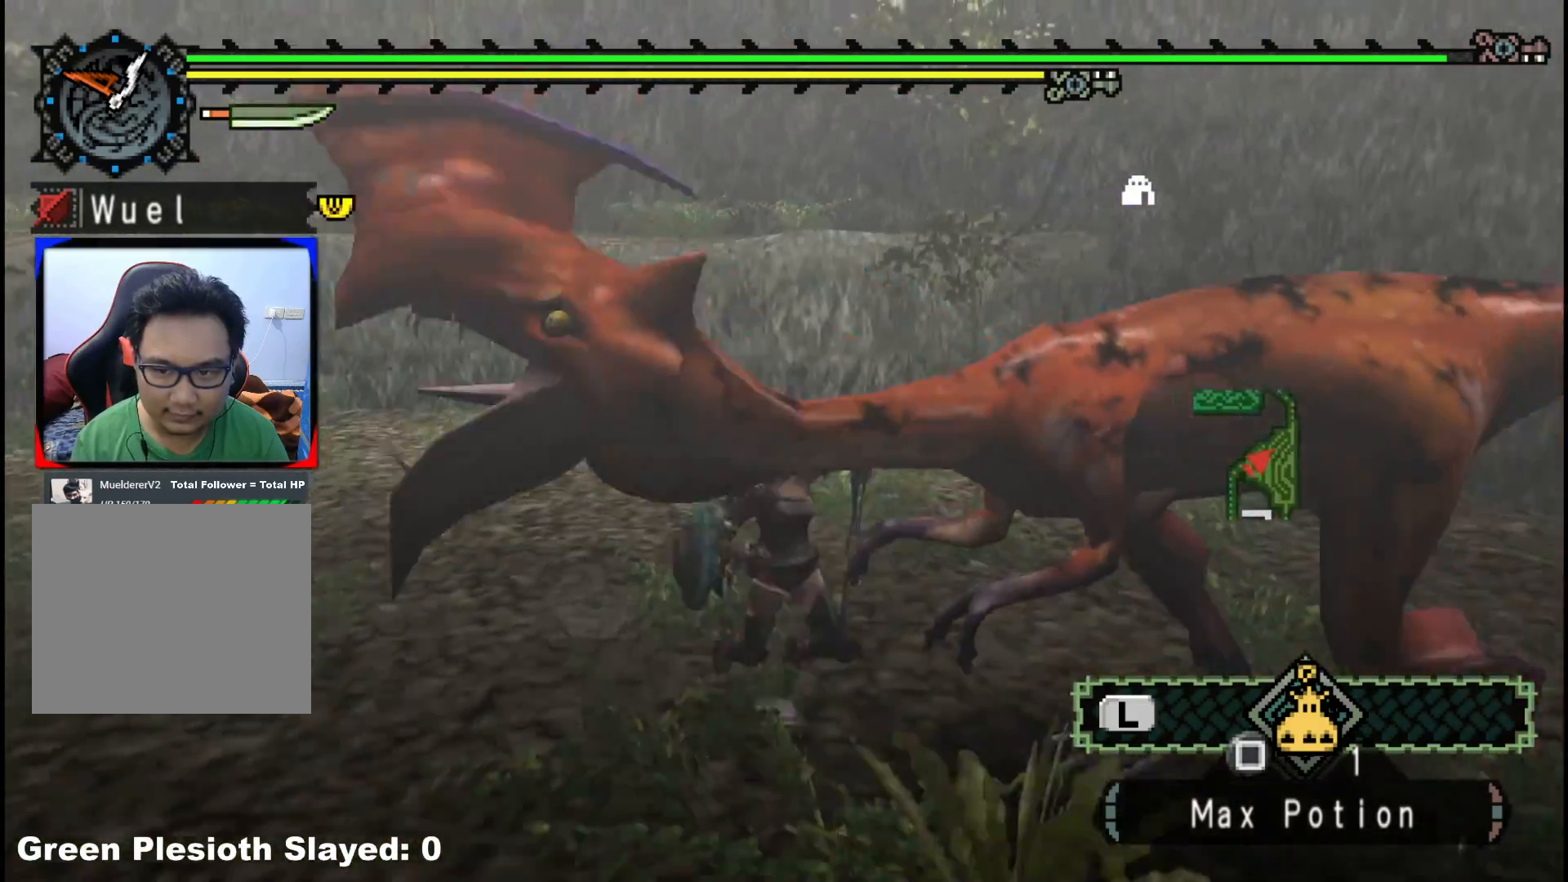
{"buttons": [], "left_stick": "up-right", "right_stick": "center", "events": [[383, "right_stick", "center"], [417, "left_stick", "up-right"]]}
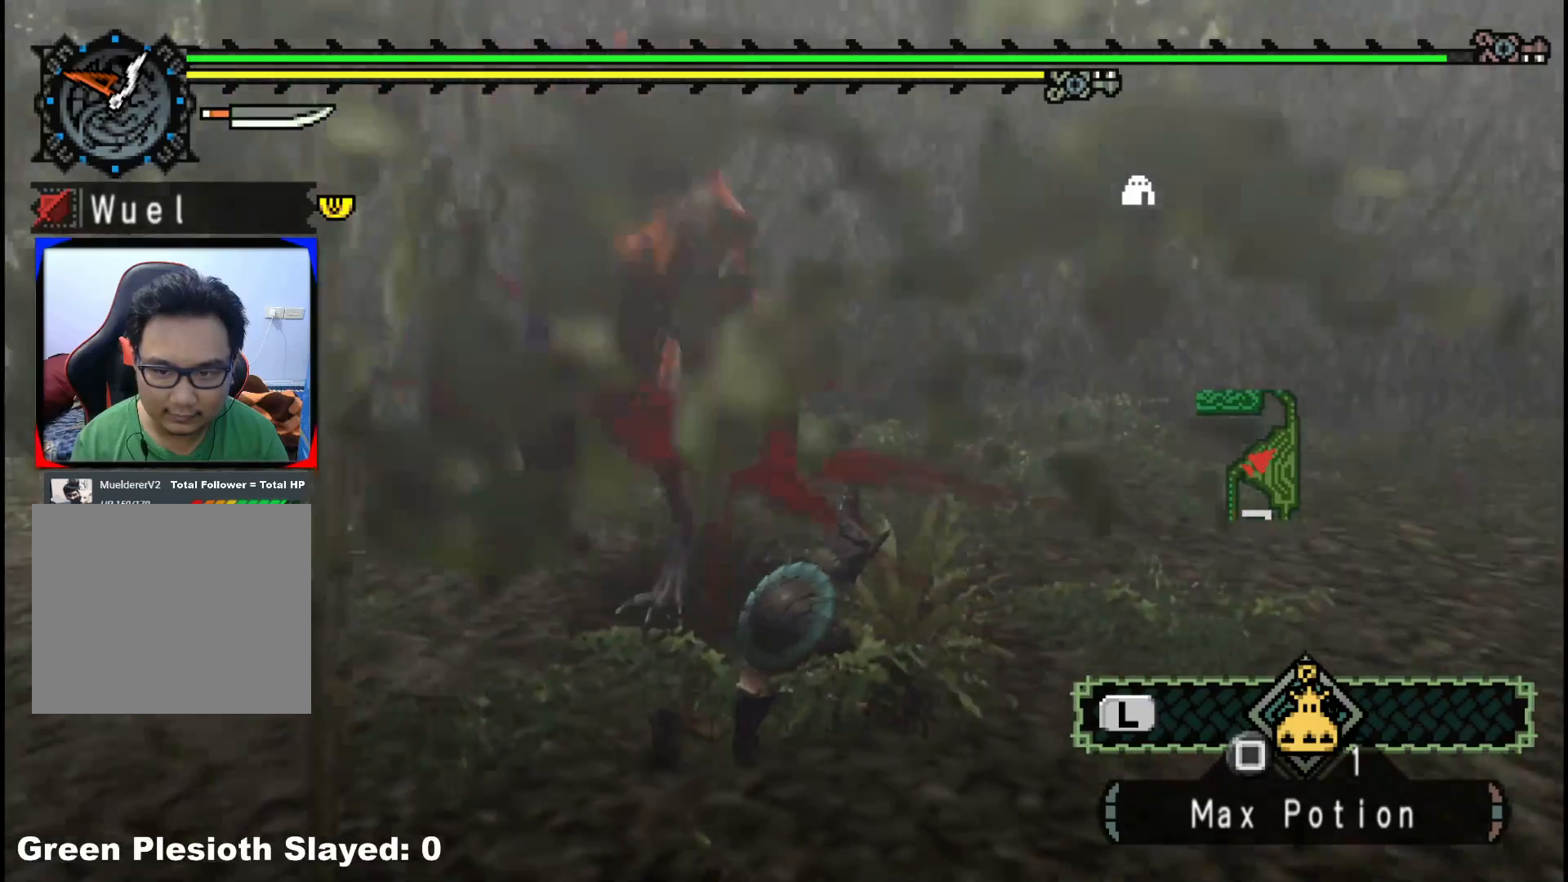
{"buttons": [], "left_stick": "up-right", "right_stick": "center", "events": [[150, "right_stick", "left"], [350, "right_stick", "center"]]}
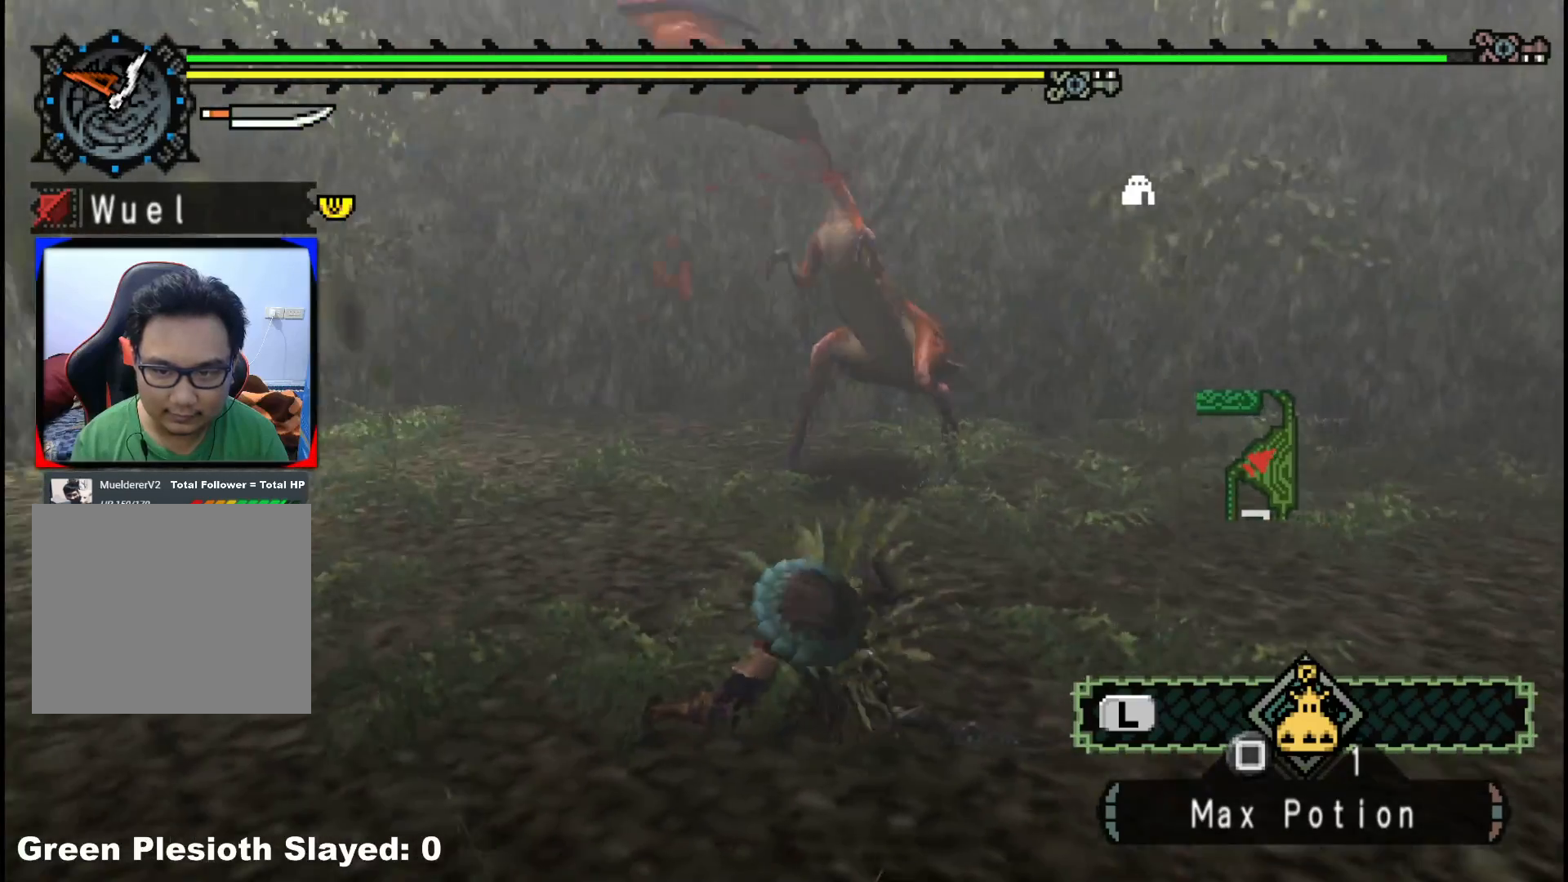
{"buttons": [], "left_stick": "up-right", "right_stick": "center", "events": []}
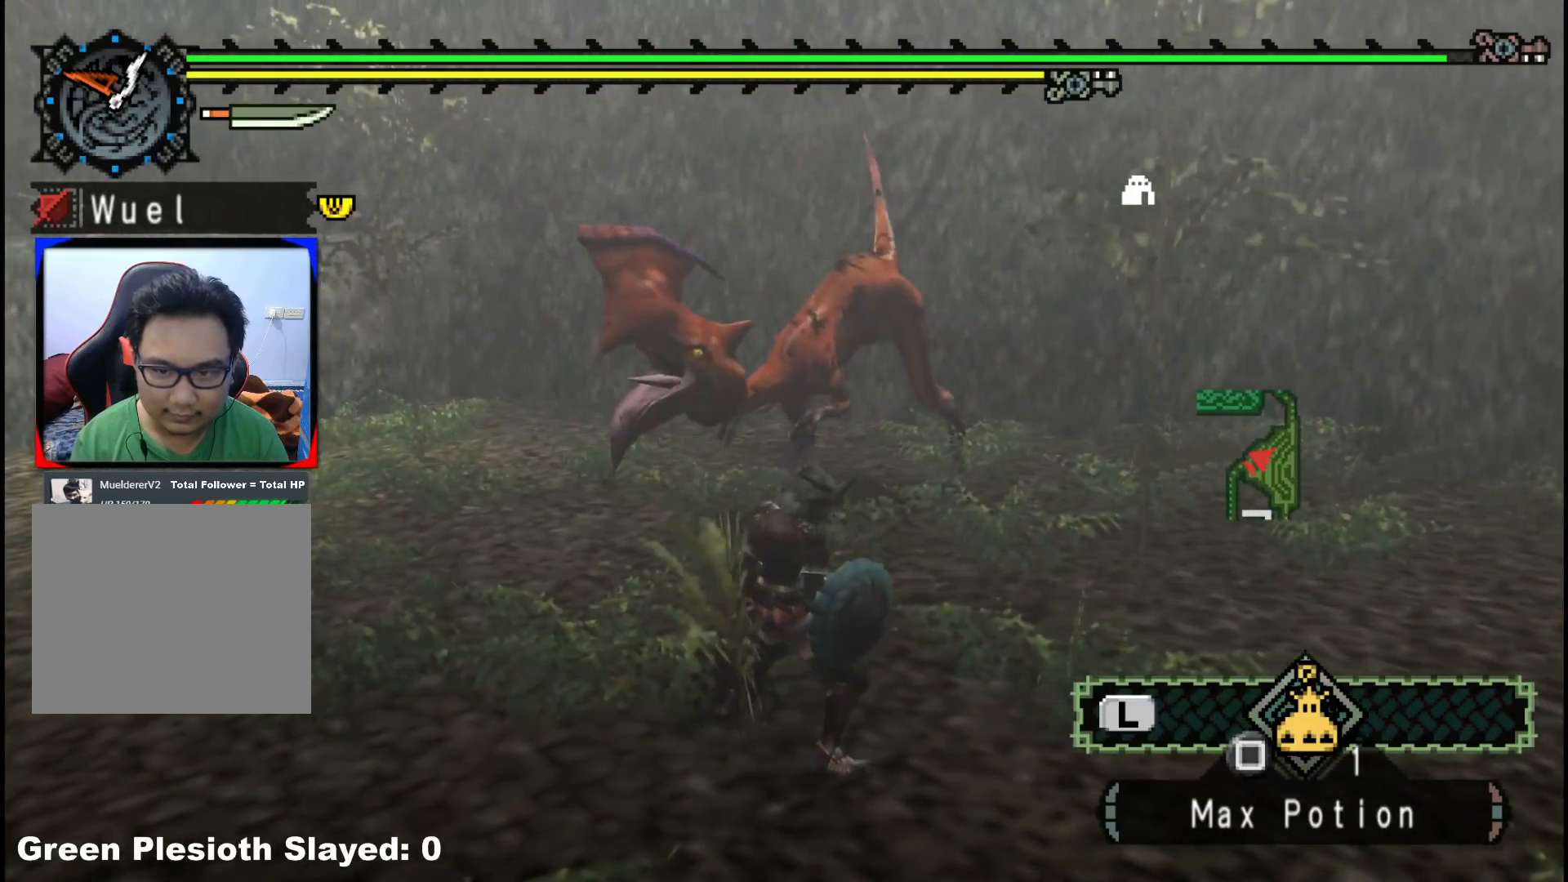
{"buttons": [], "left_stick": "center", "right_stick": "center", "events": [[67, "left_stick", "up"], [150, "B", "down"], [150, "Y", "down"], [300, "Y", "up"], [317, "B", "up"], [383, "B", "down"], [383, "Y", "down"], [483, "left_stick", "center"], [500, "B", "up"], [500, "Y", "up"]]}
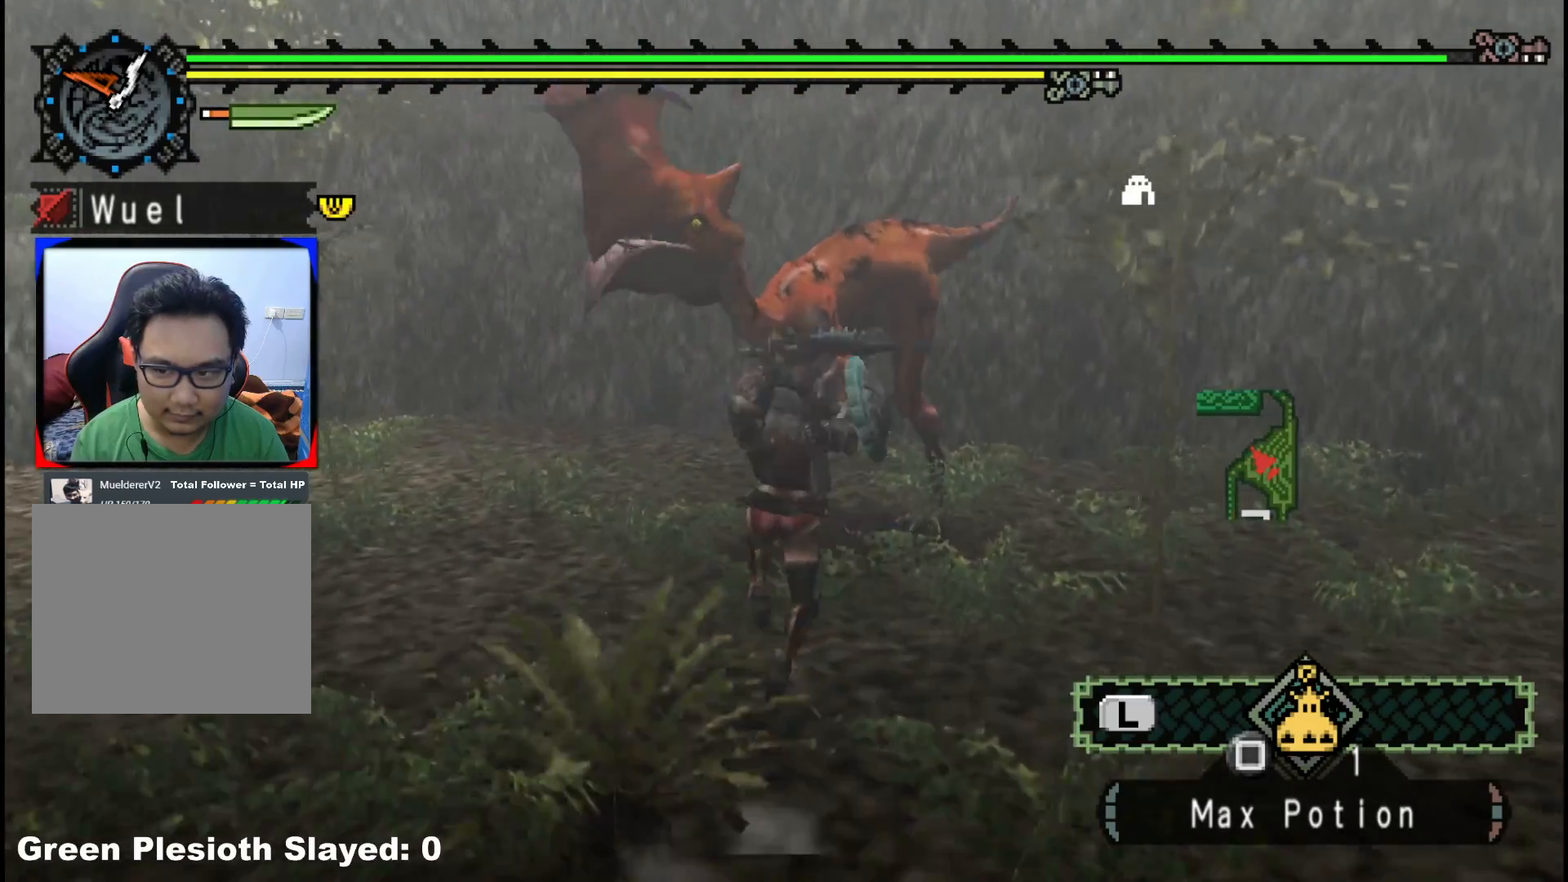
{"buttons": [], "left_stick": "up", "right_stick": "center", "events": [[133, "Y", "down"], [233, "Y", "up"], [233, "left_stick", "up-right"], [300, "Y", "down"], [450, "Y", "up"], [483, "left_stick", "up"]]}
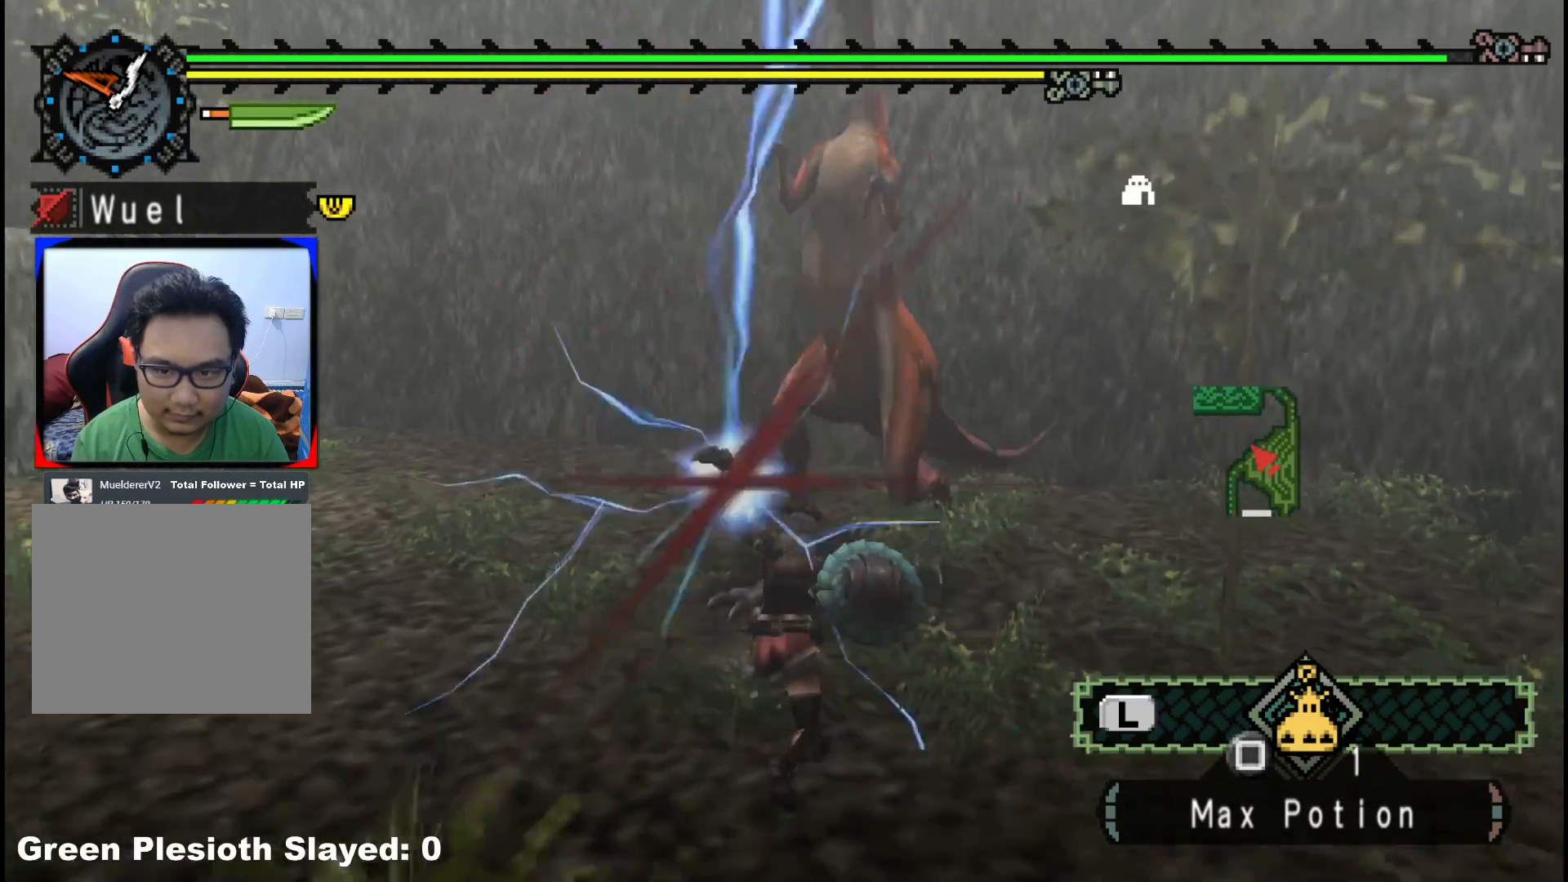
{"buttons": ["Y"], "left_stick": "up-right", "right_stick": "center", "events": [[17, "Y", "down"], [167, "Y", "up"], [233, "Y", "down"], [383, "Y", "up"], [450, "Y", "down"], [500, "left_stick", "up-right"]]}